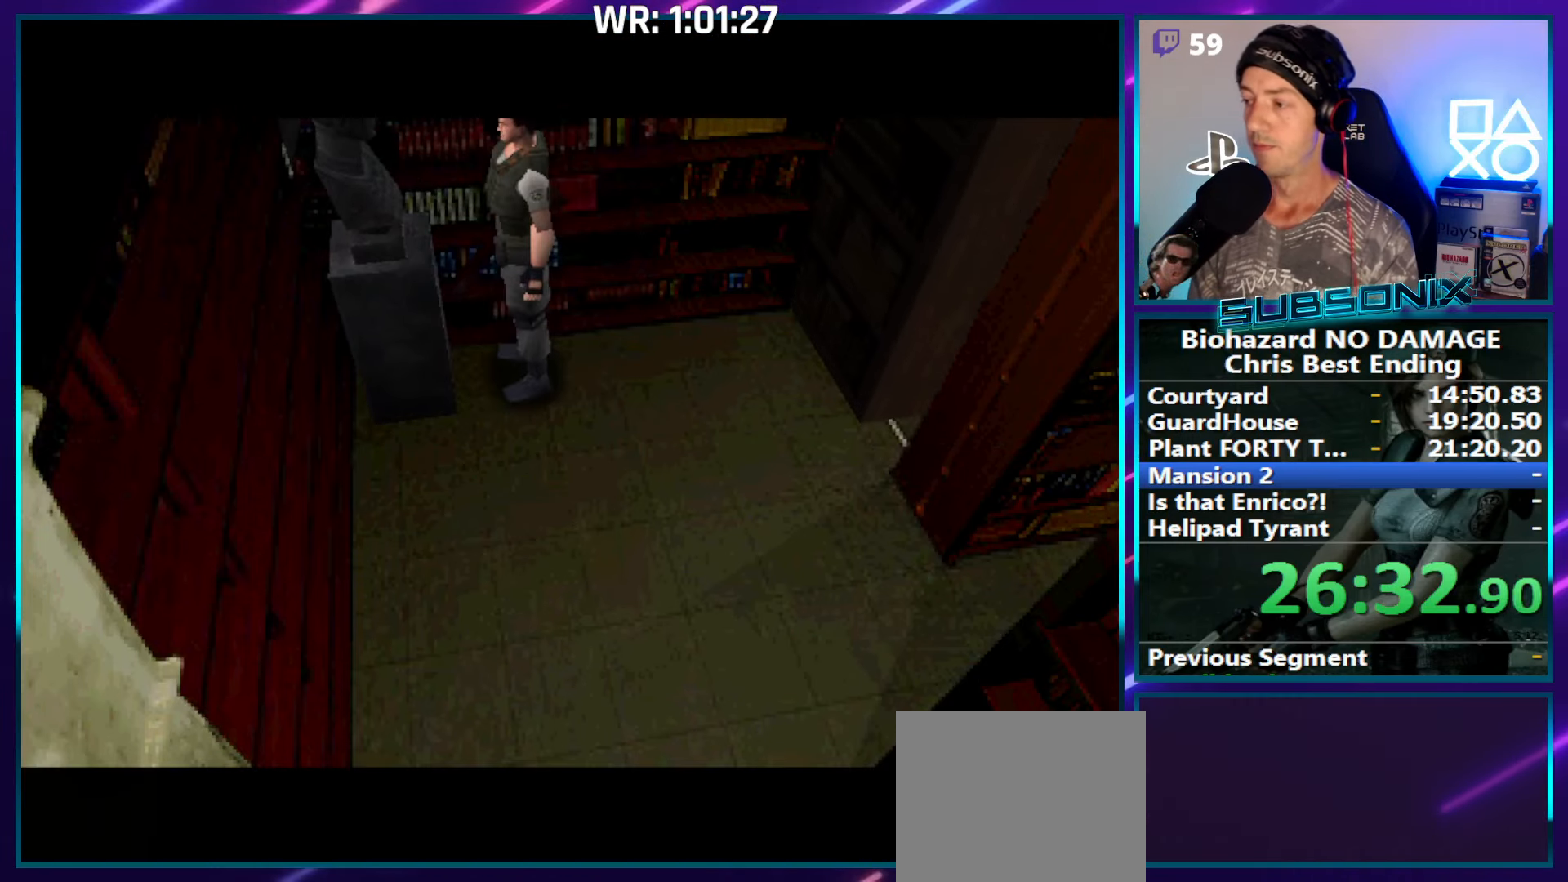
Gameplay with a controller (PlayStation layout); each line is a JSON object with the inputs held at the frame after it. "events" lists button and stick changes between this image and that frame as [ms after this image, input, new state], when the widget could be followed in between. Not read: L3 R3 left_stick.
{"buttons": ["SQUARE", "DPAD_LEFT"], "right_stick": "center", "events": []}
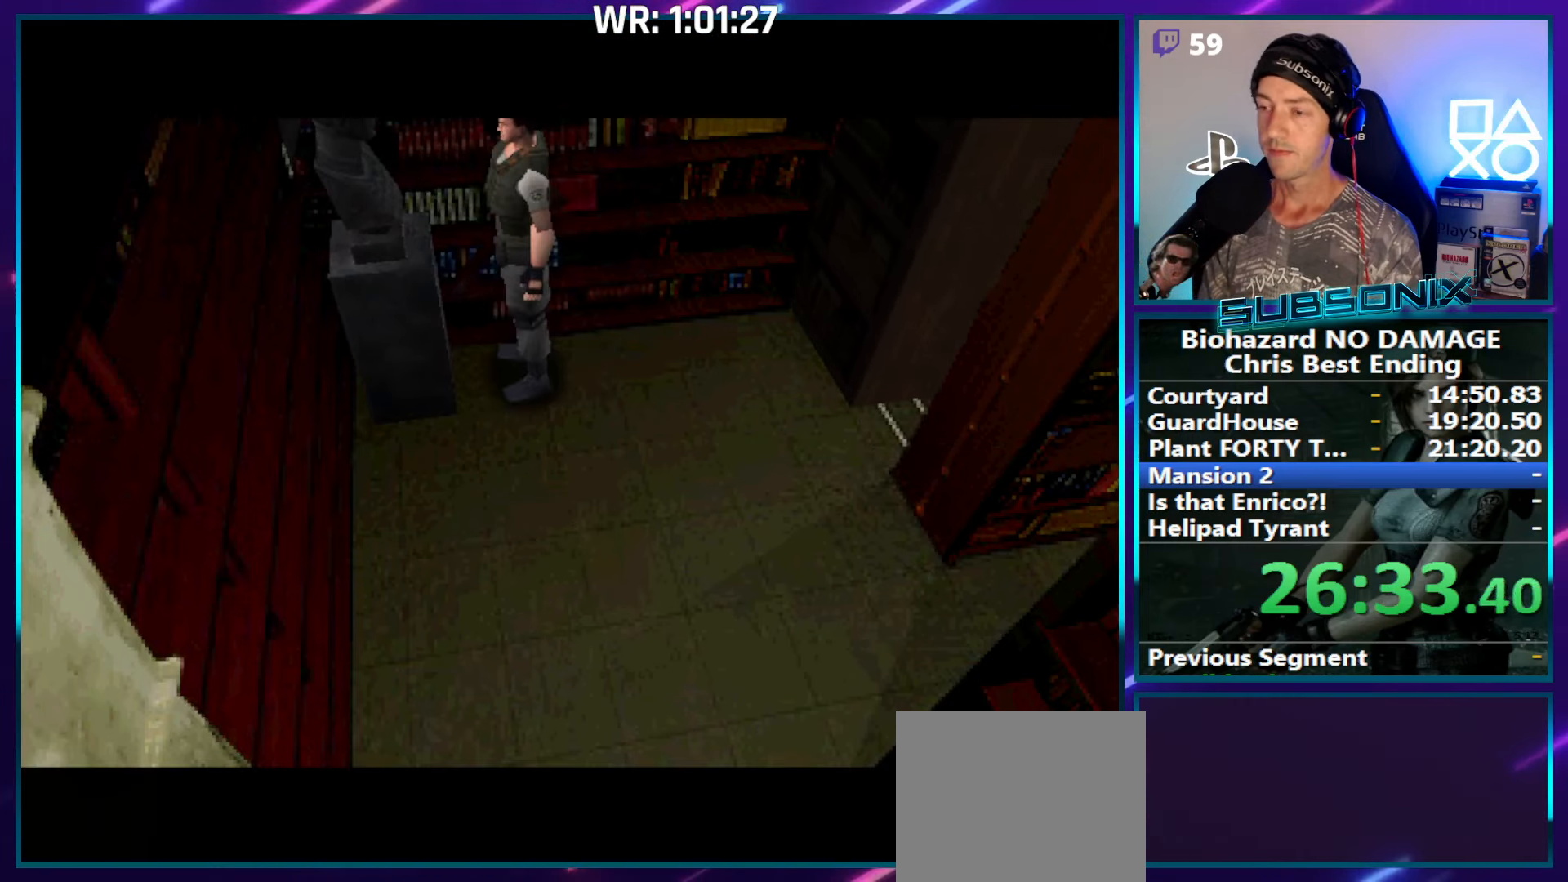
{"buttons": ["SQUARE", "DPAD_LEFT"], "right_stick": "center", "events": []}
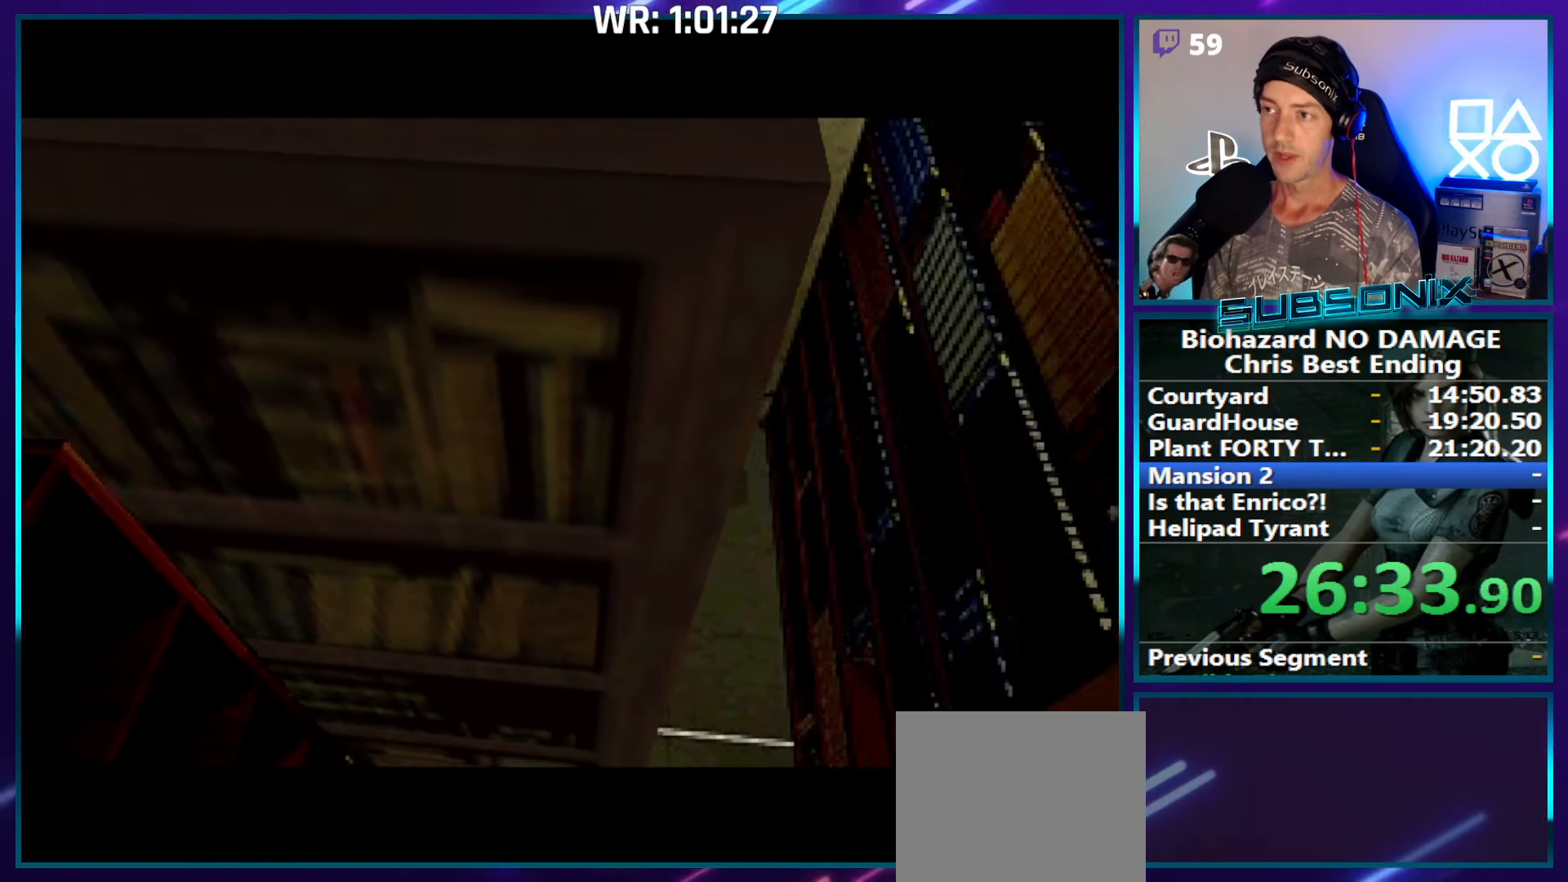
{"buttons": ["SQUARE", "DPAD_LEFT"], "right_stick": "center", "events": []}
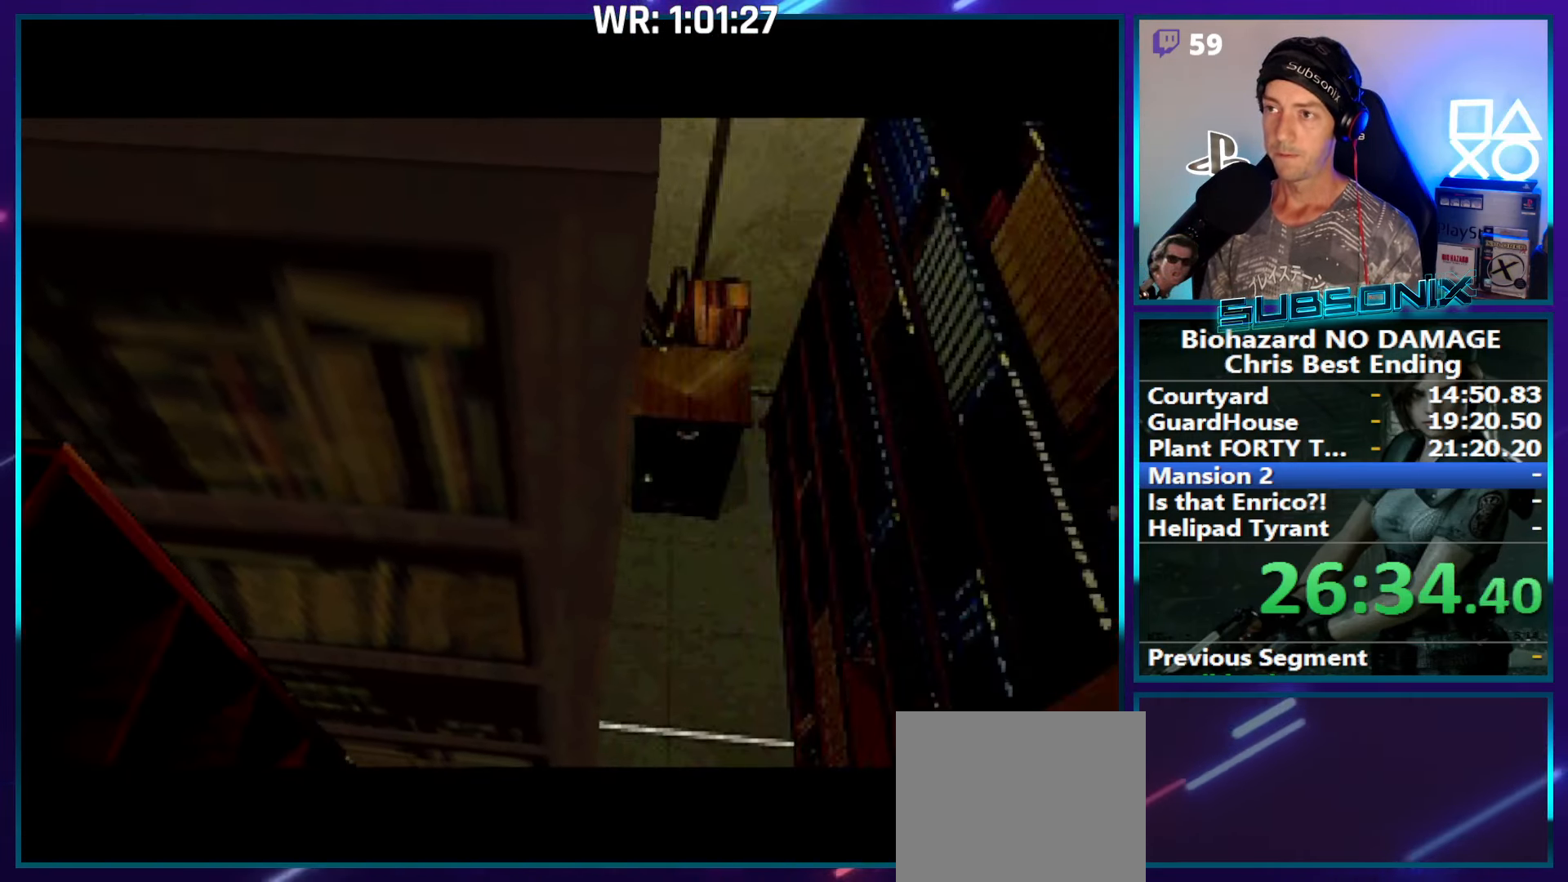
{"buttons": ["SQUARE", "DPAD_LEFT"], "right_stick": "center", "events": []}
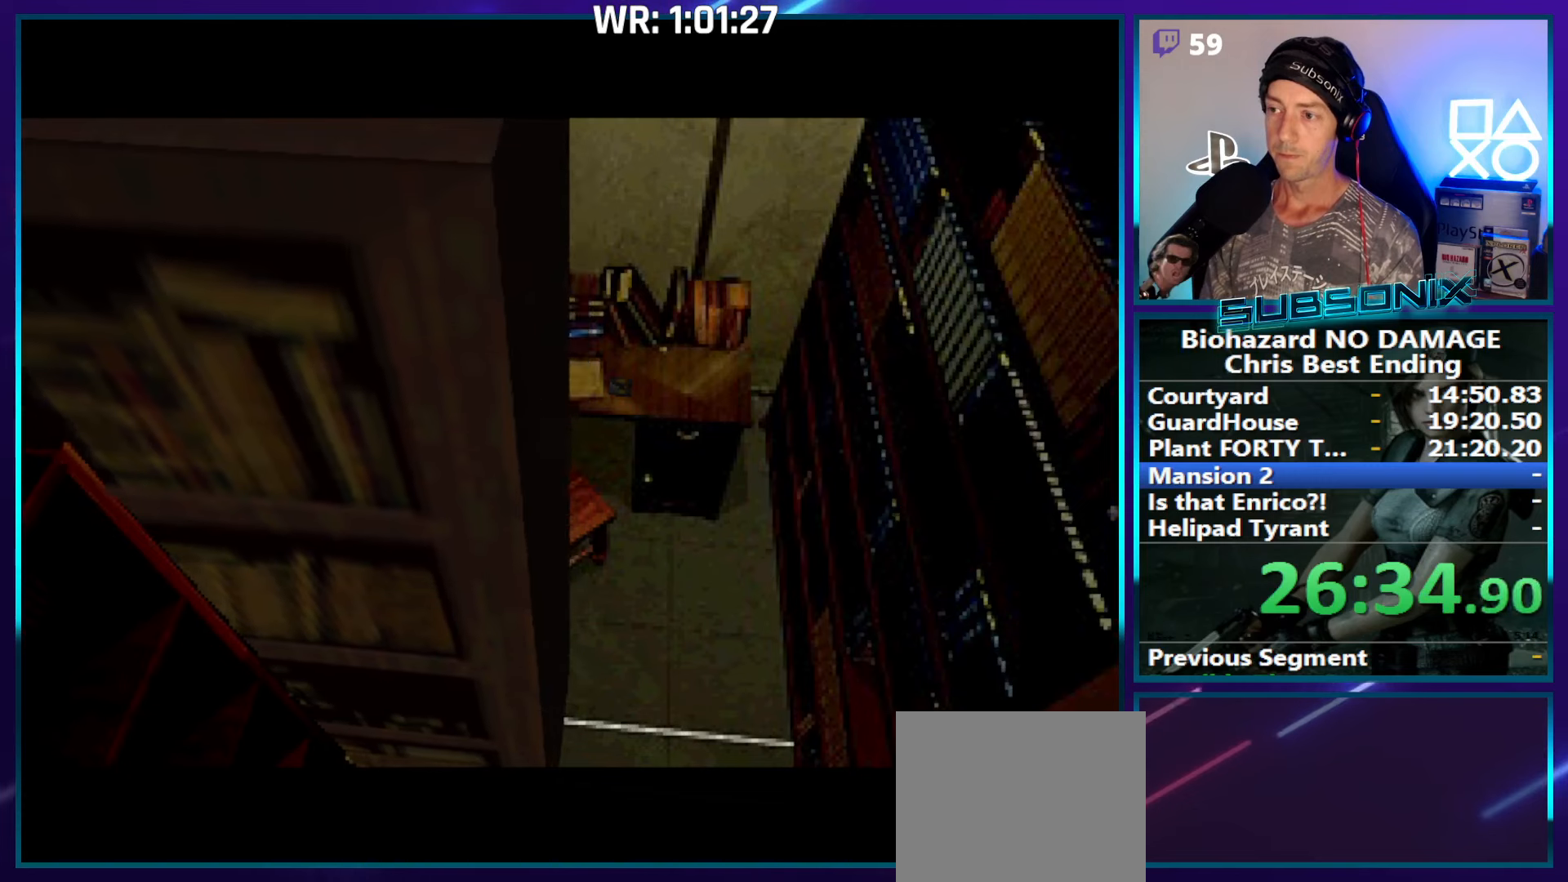
{"buttons": ["SQUARE", "DPAD_LEFT"], "right_stick": "center", "events": []}
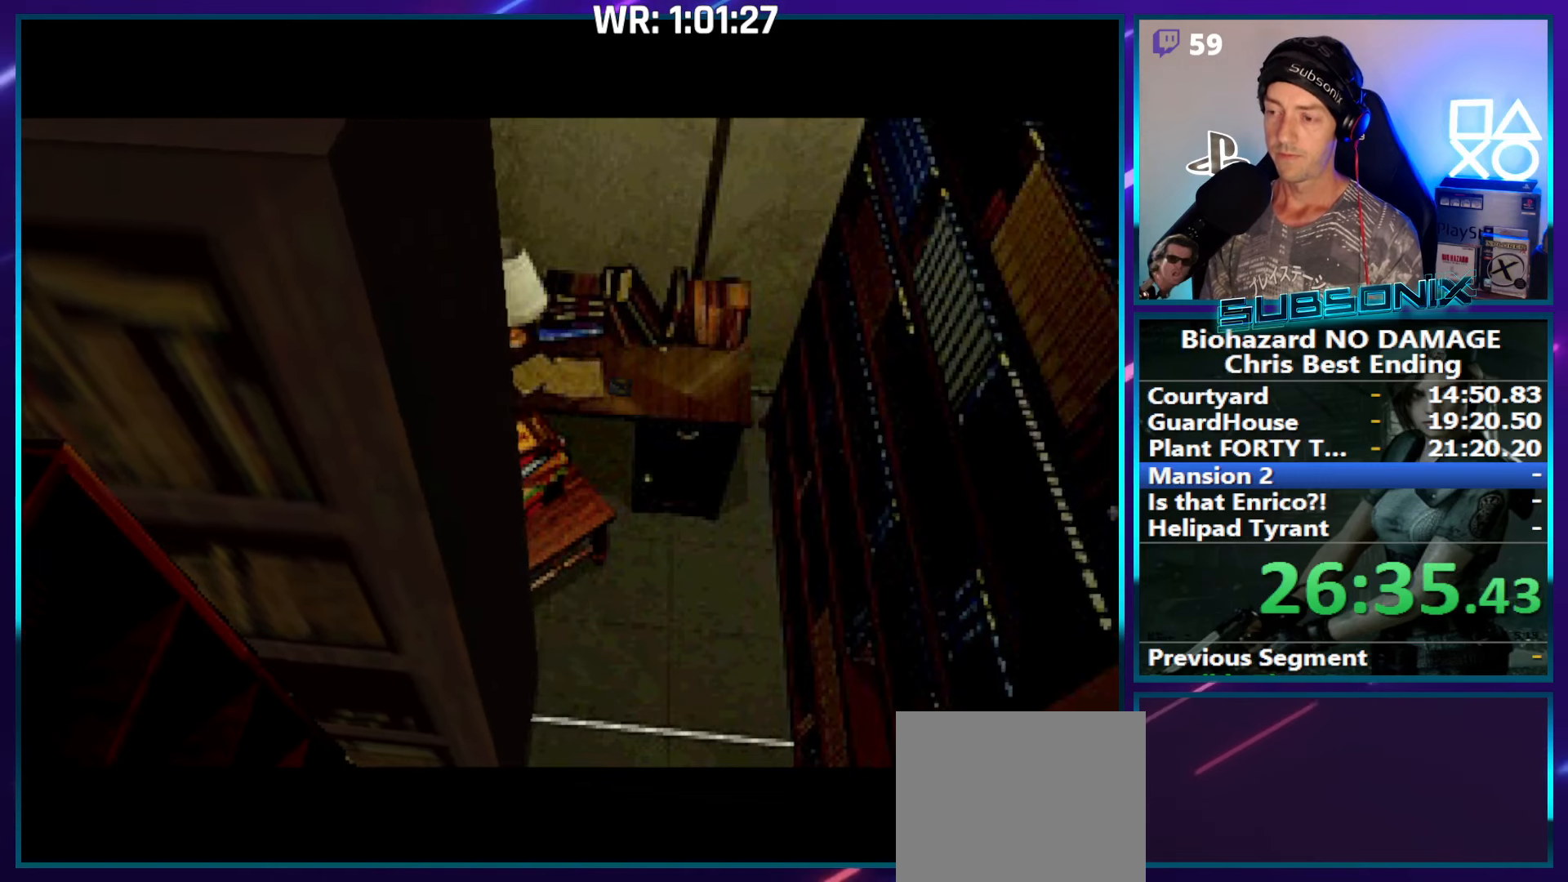
{"buttons": ["SQUARE", "DPAD_LEFT"], "right_stick": "center", "events": []}
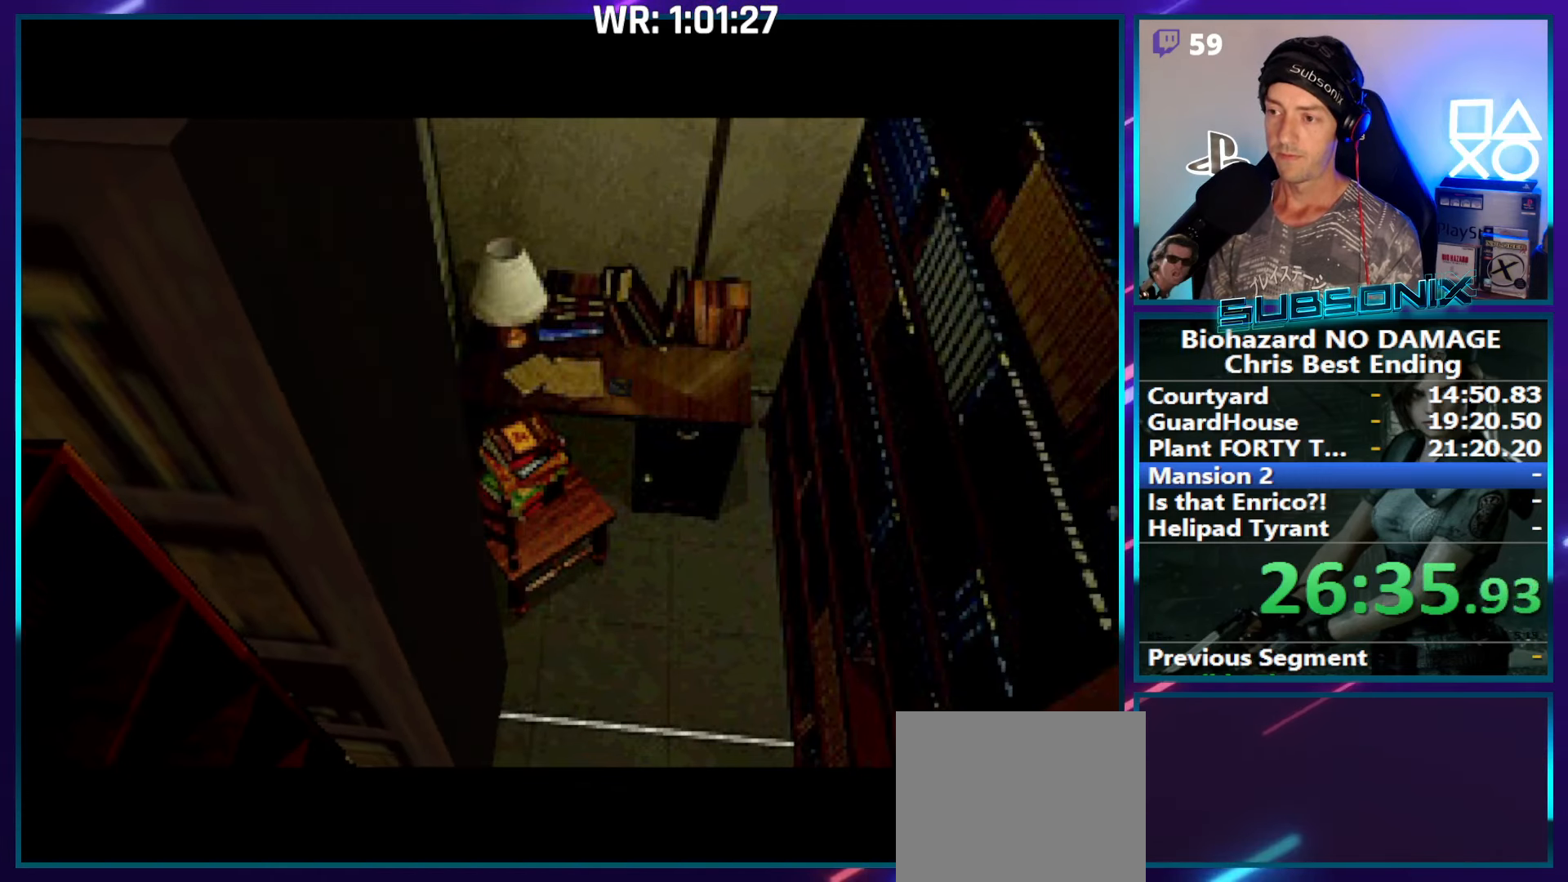
{"buttons": ["SQUARE", "DPAD_LEFT"], "right_stick": "center", "events": []}
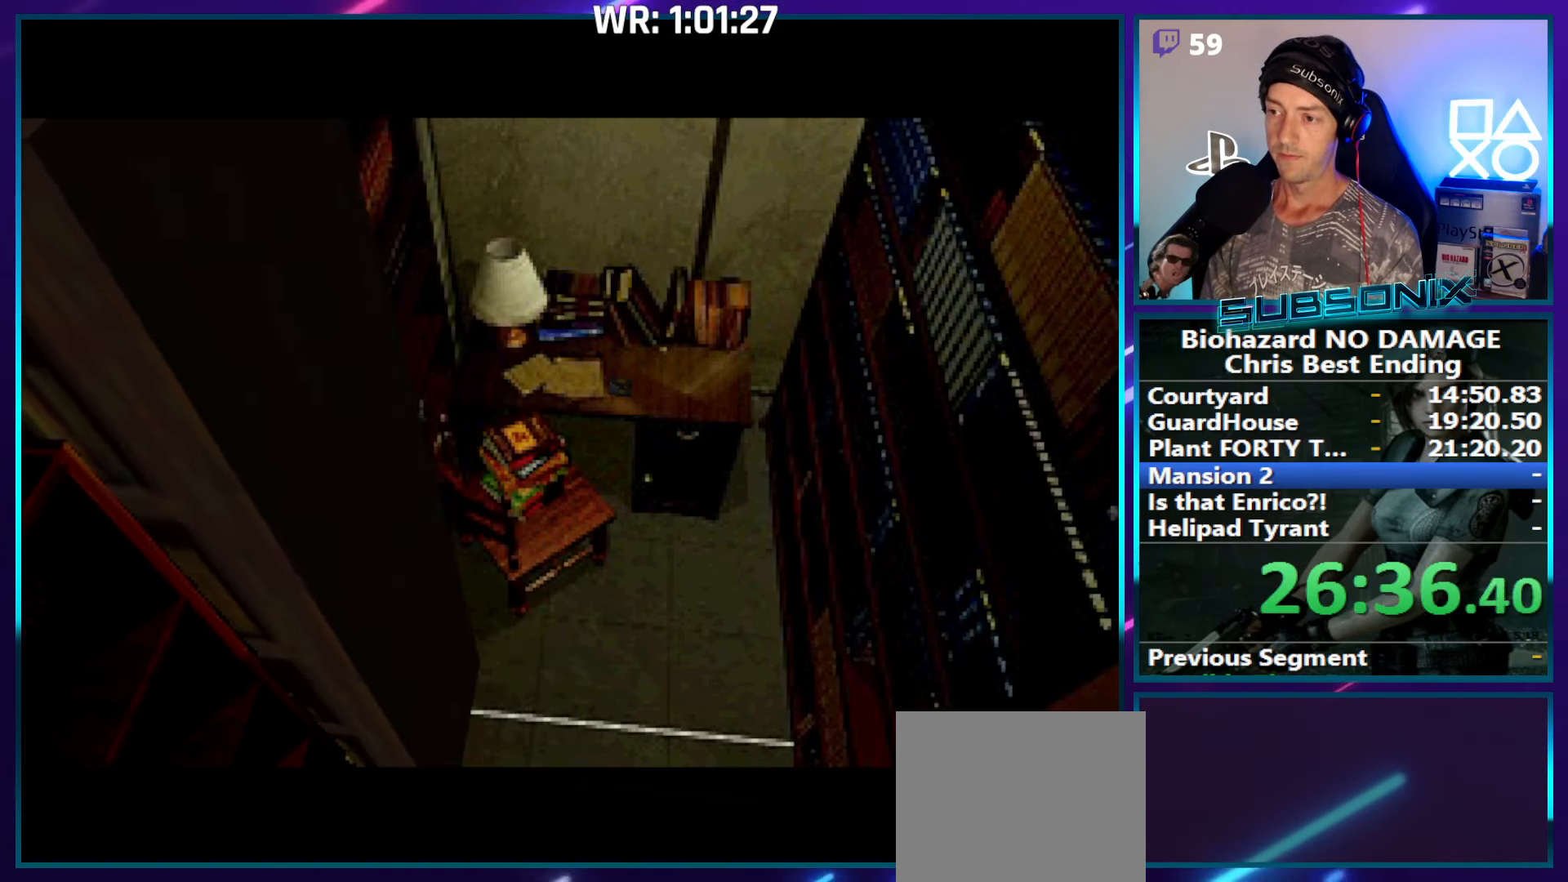
{"buttons": ["SQUARE", "DPAD_LEFT"], "right_stick": "center", "events": []}
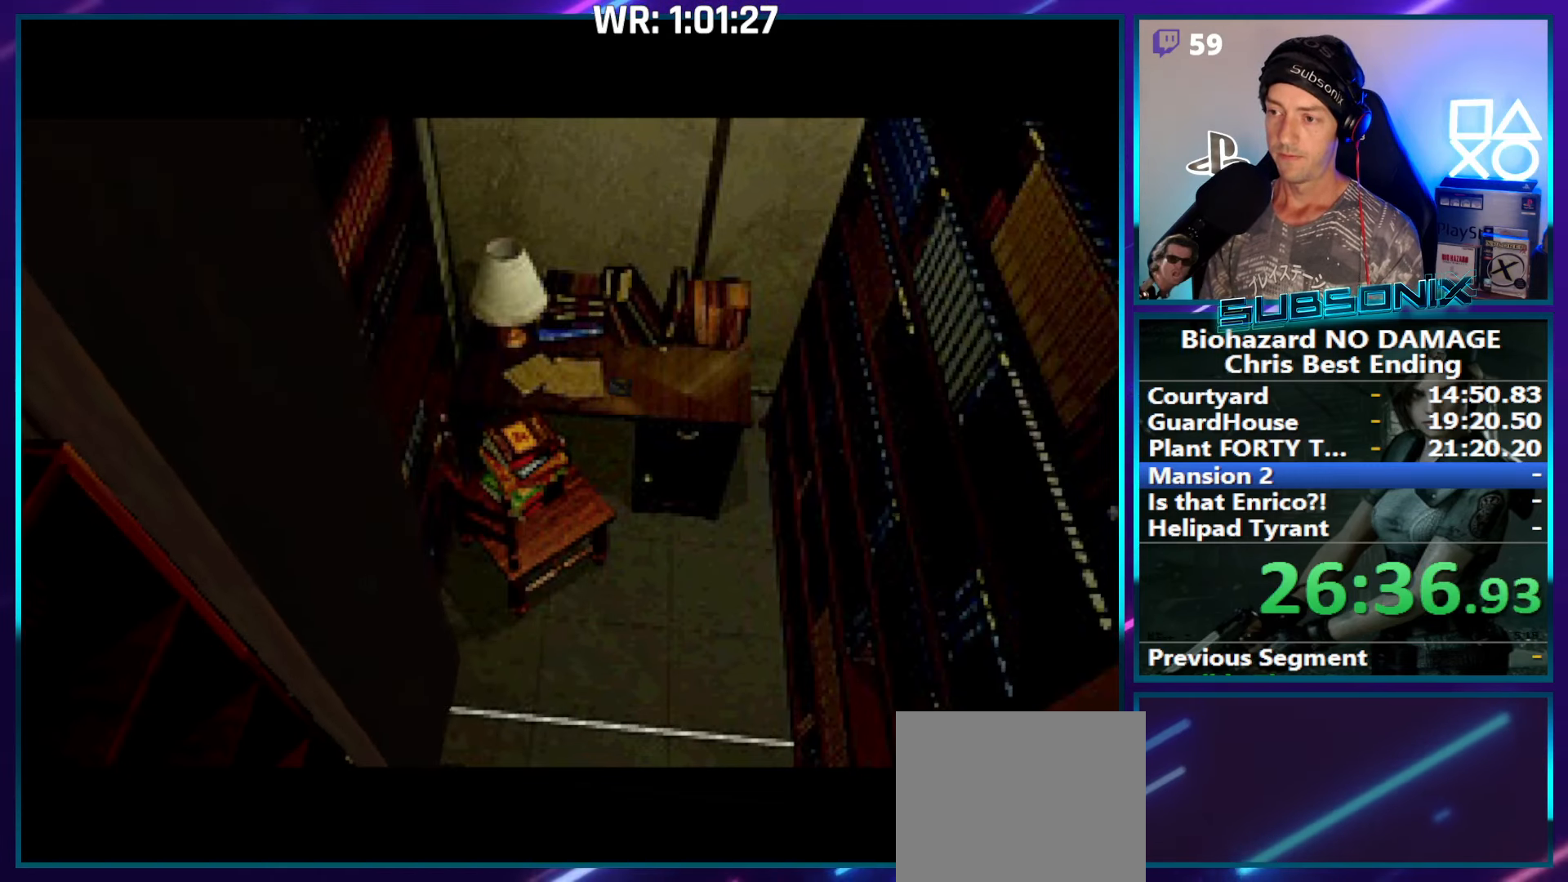
{"buttons": ["SQUARE", "DPAD_LEFT"], "right_stick": "center", "events": []}
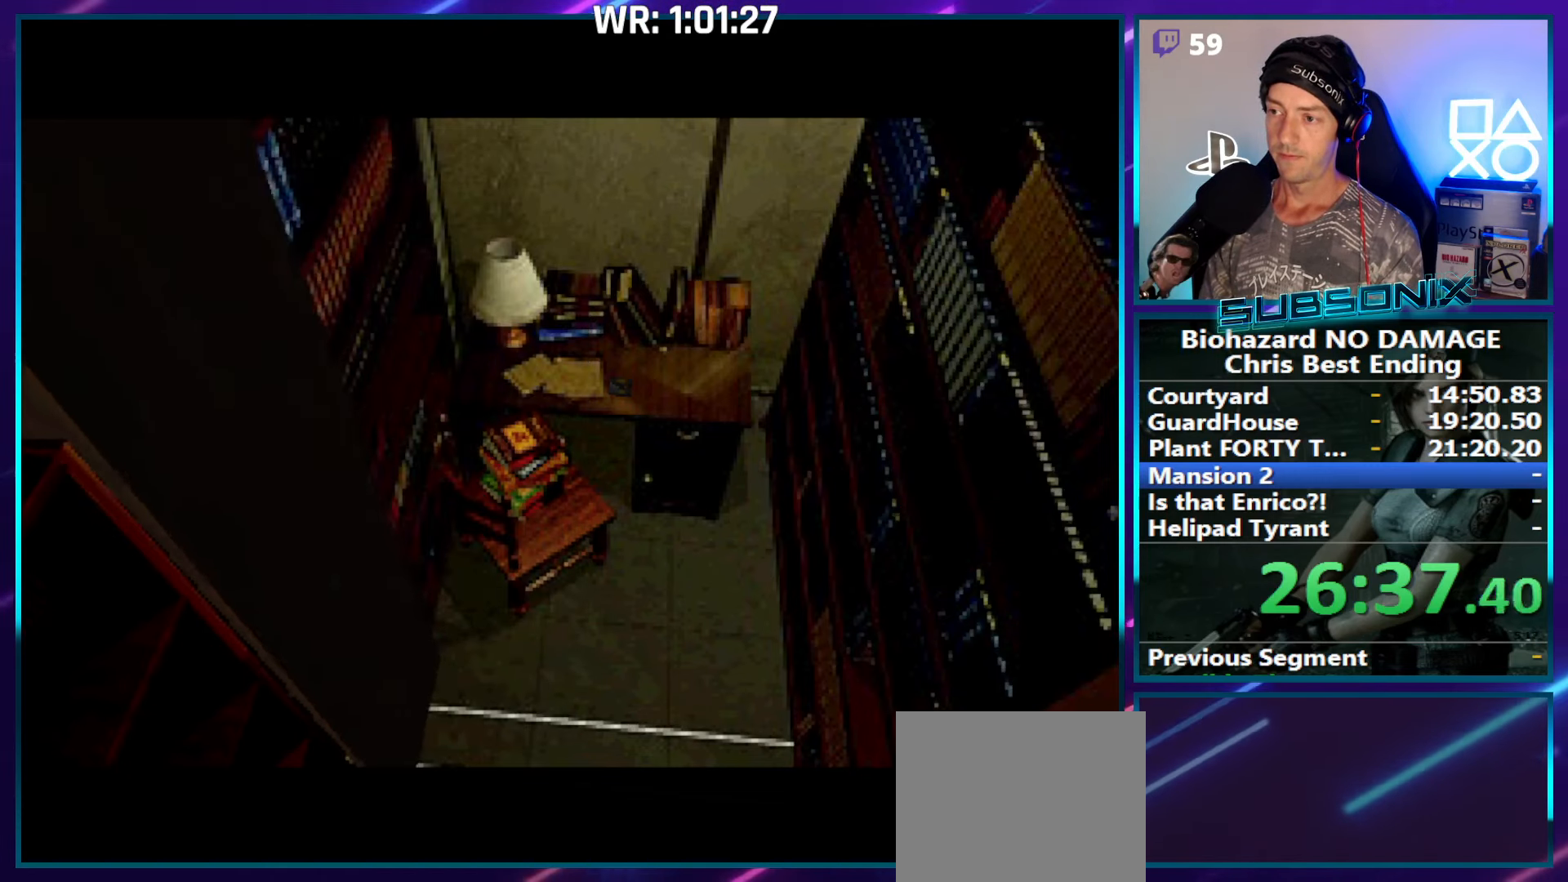
{"buttons": ["SQUARE", "DPAD_LEFT"], "right_stick": "center", "events": []}
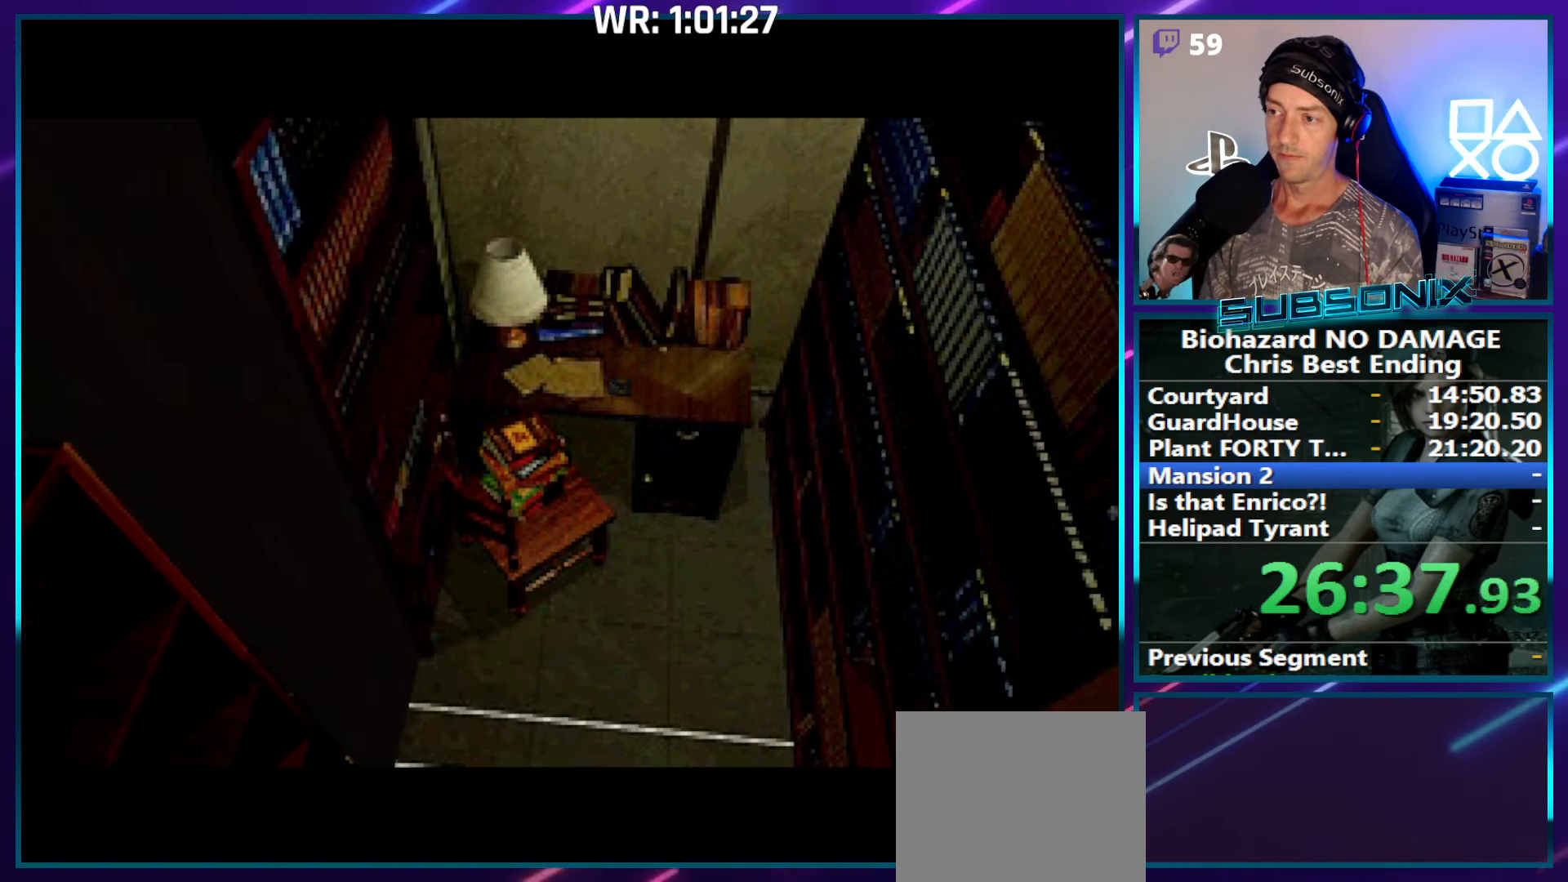
{"buttons": ["SQUARE", "DPAD_LEFT"], "right_stick": "center", "events": []}
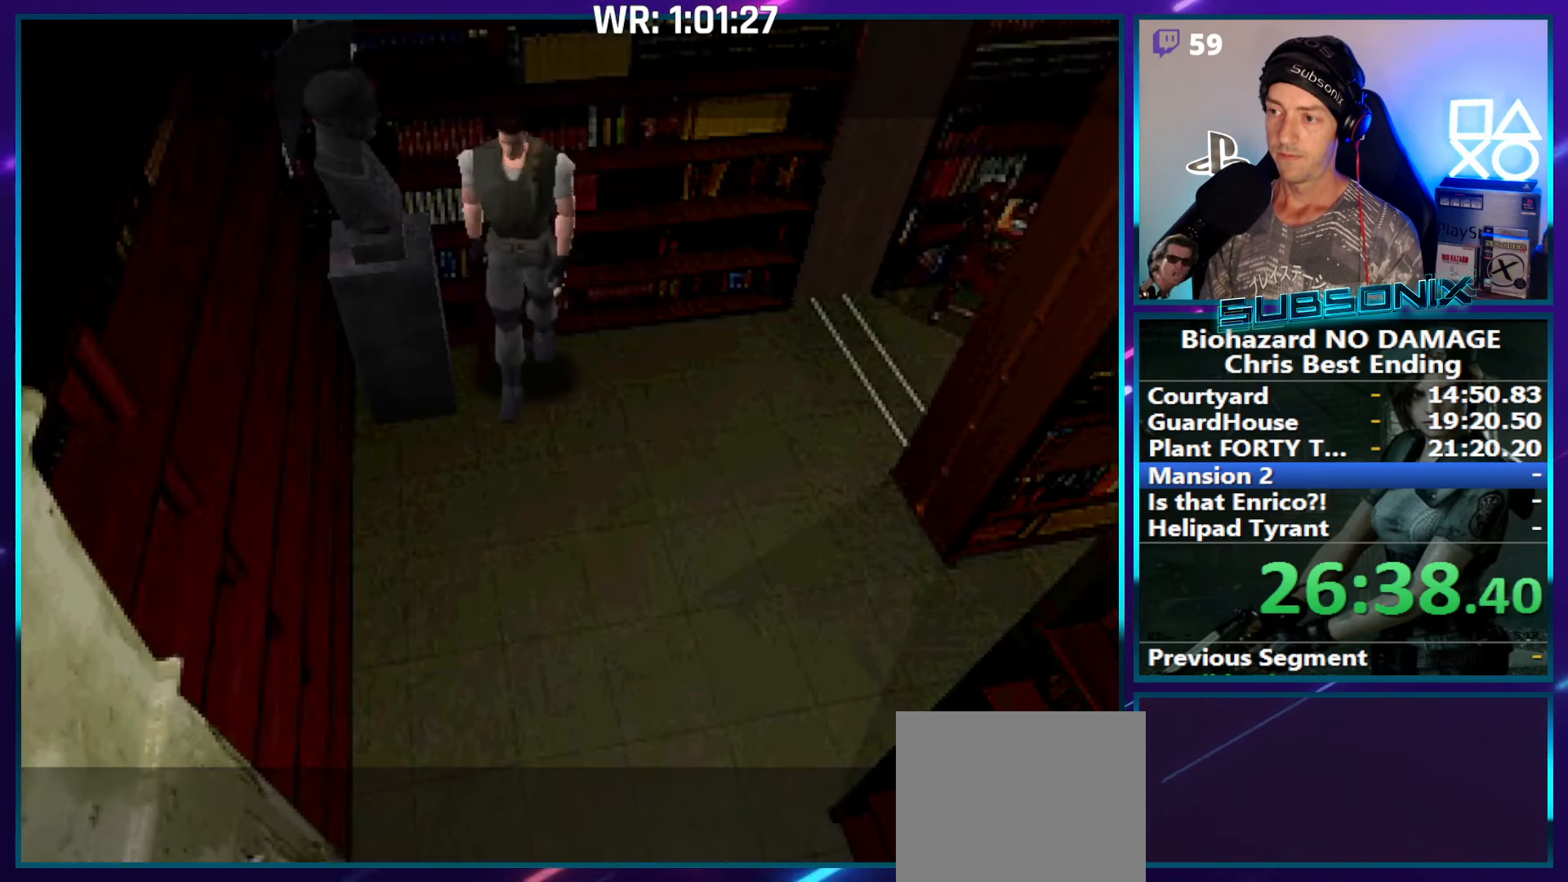
{"buttons": ["SQUARE", "DPAD_UP"], "right_stick": "center", "events": [[300, "DPAD_UP", "down"], [366, "DPAD_LEFT", "up"]]}
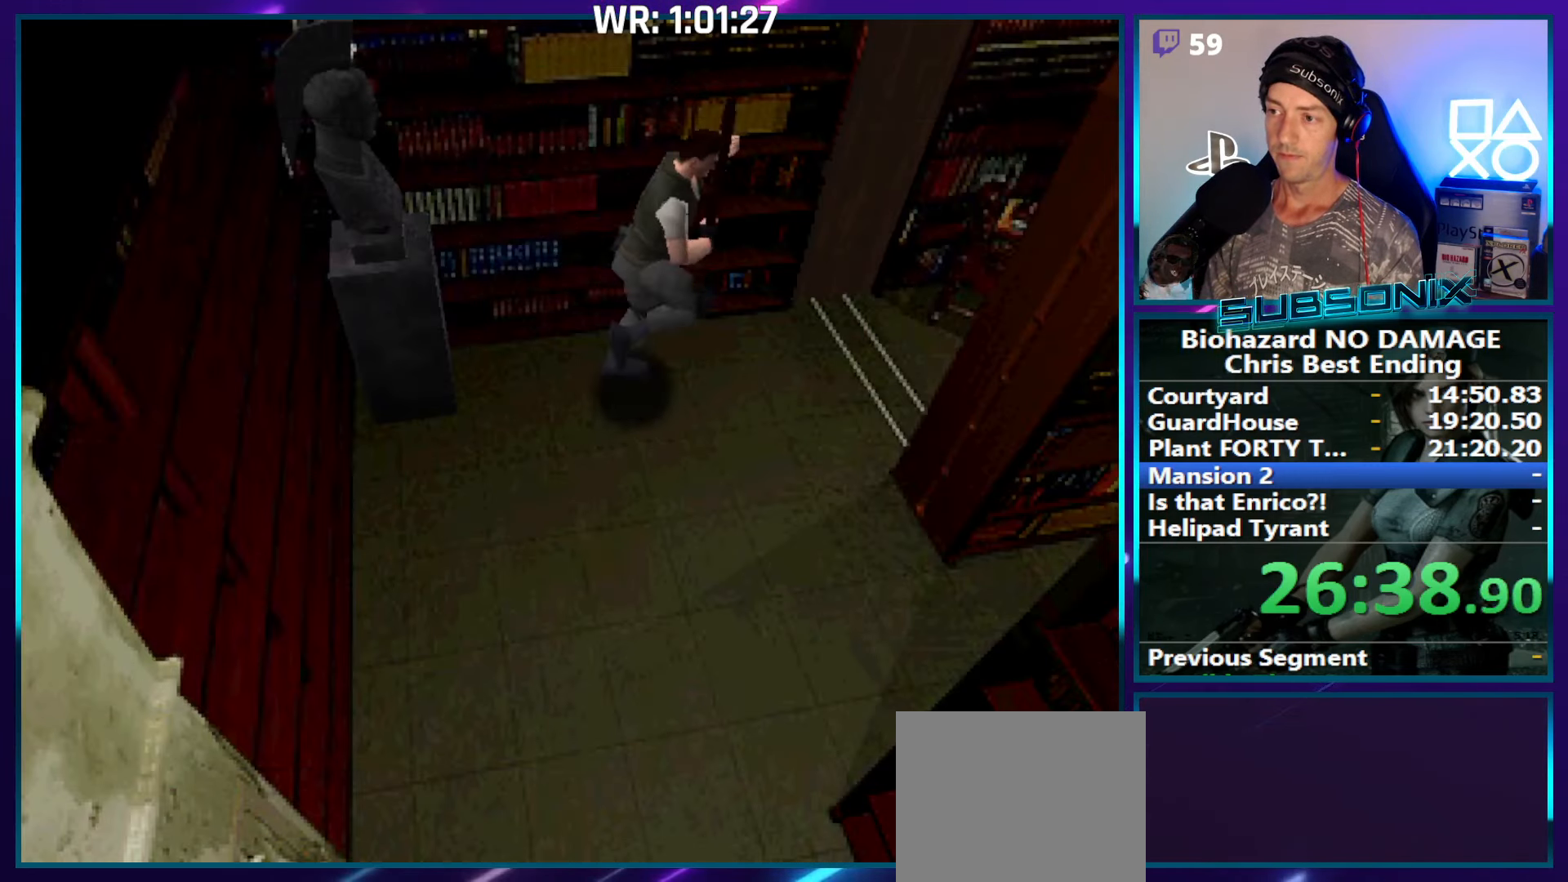
{"buttons": ["SQUARE", "DPAD_UP", "DPAD_LEFT"], "right_stick": "center", "events": [[383, "DPAD_LEFT", "down"]]}
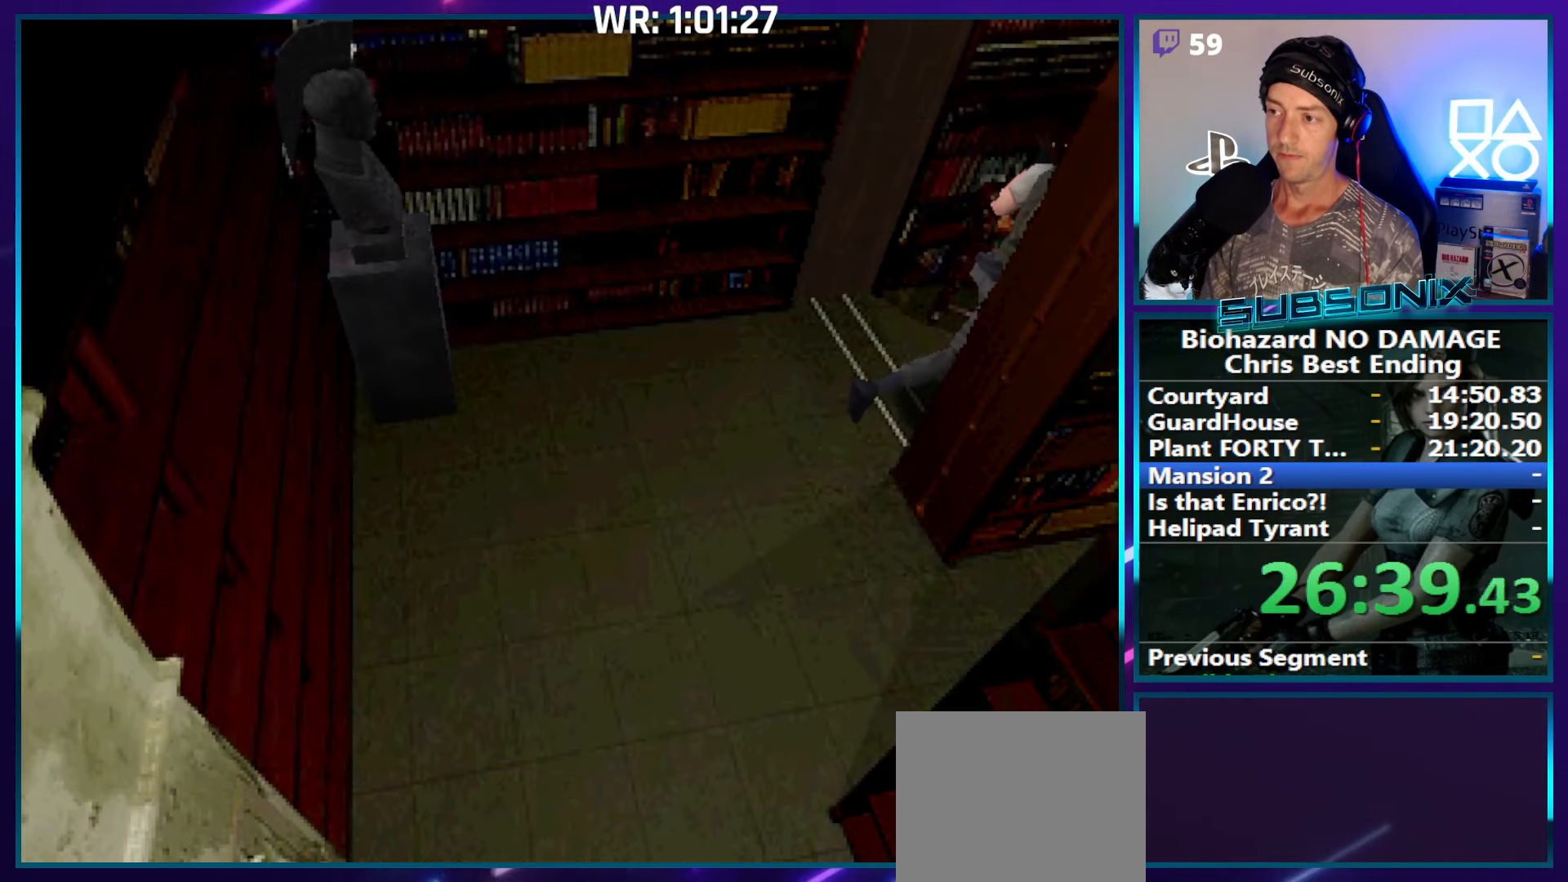
{"buttons": ["CROSS"], "right_stick": "center", "events": [[250, "CROSS", "down"], [333, "SQUARE", "up"], [366, "CROSS", "up"], [366, "DPAD_LEFT", "up"], [417, "CROSS", "down"], [417, "DPAD_UP", "up"]]}
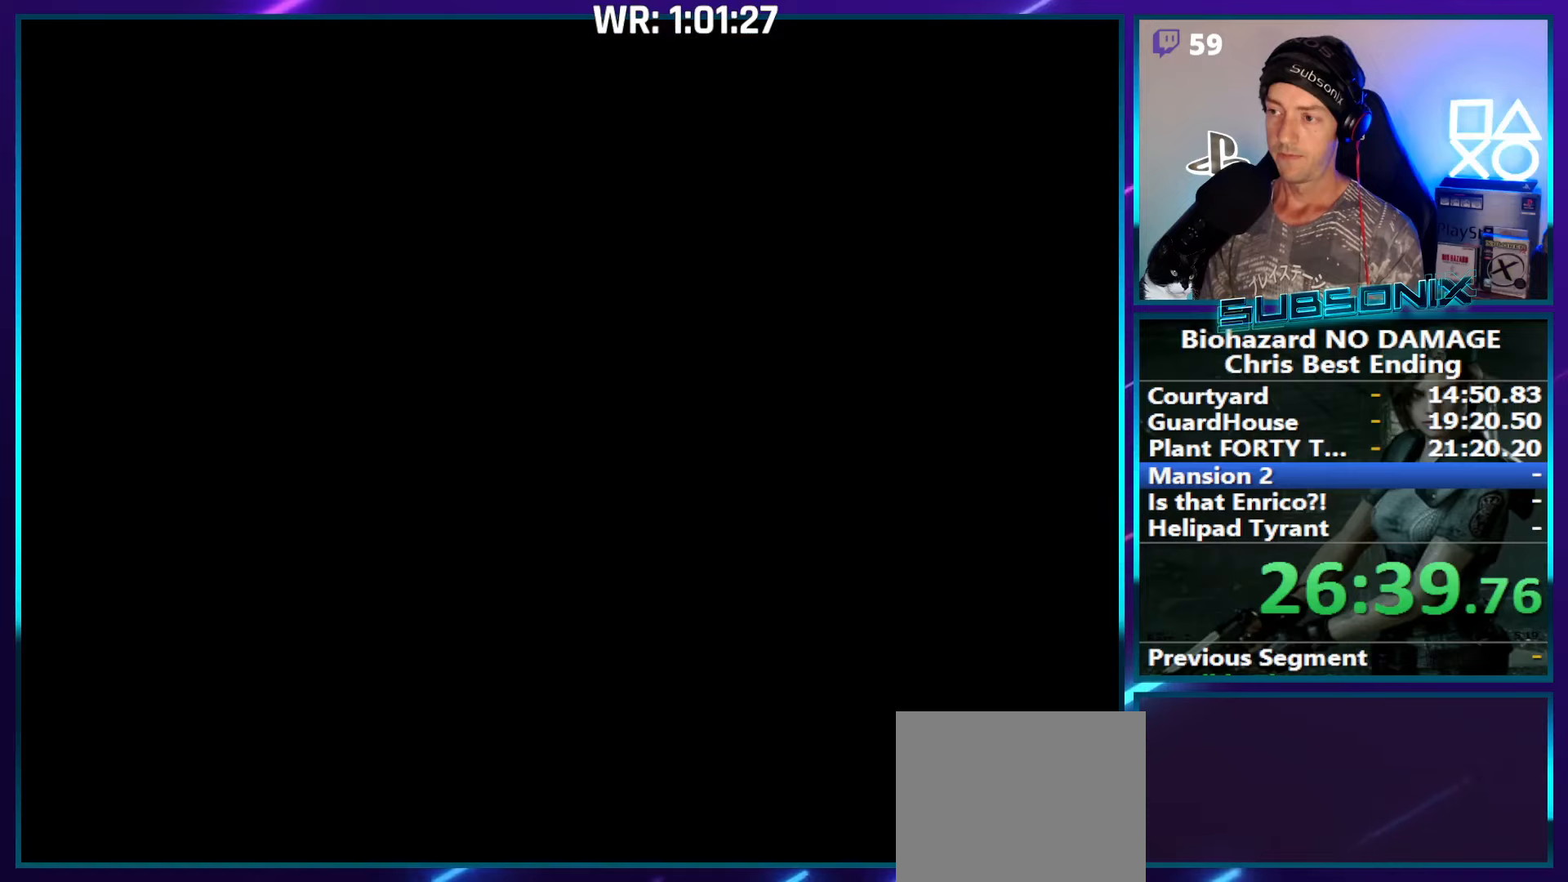
{"buttons": ["CROSS"], "right_stick": "center", "events": []}
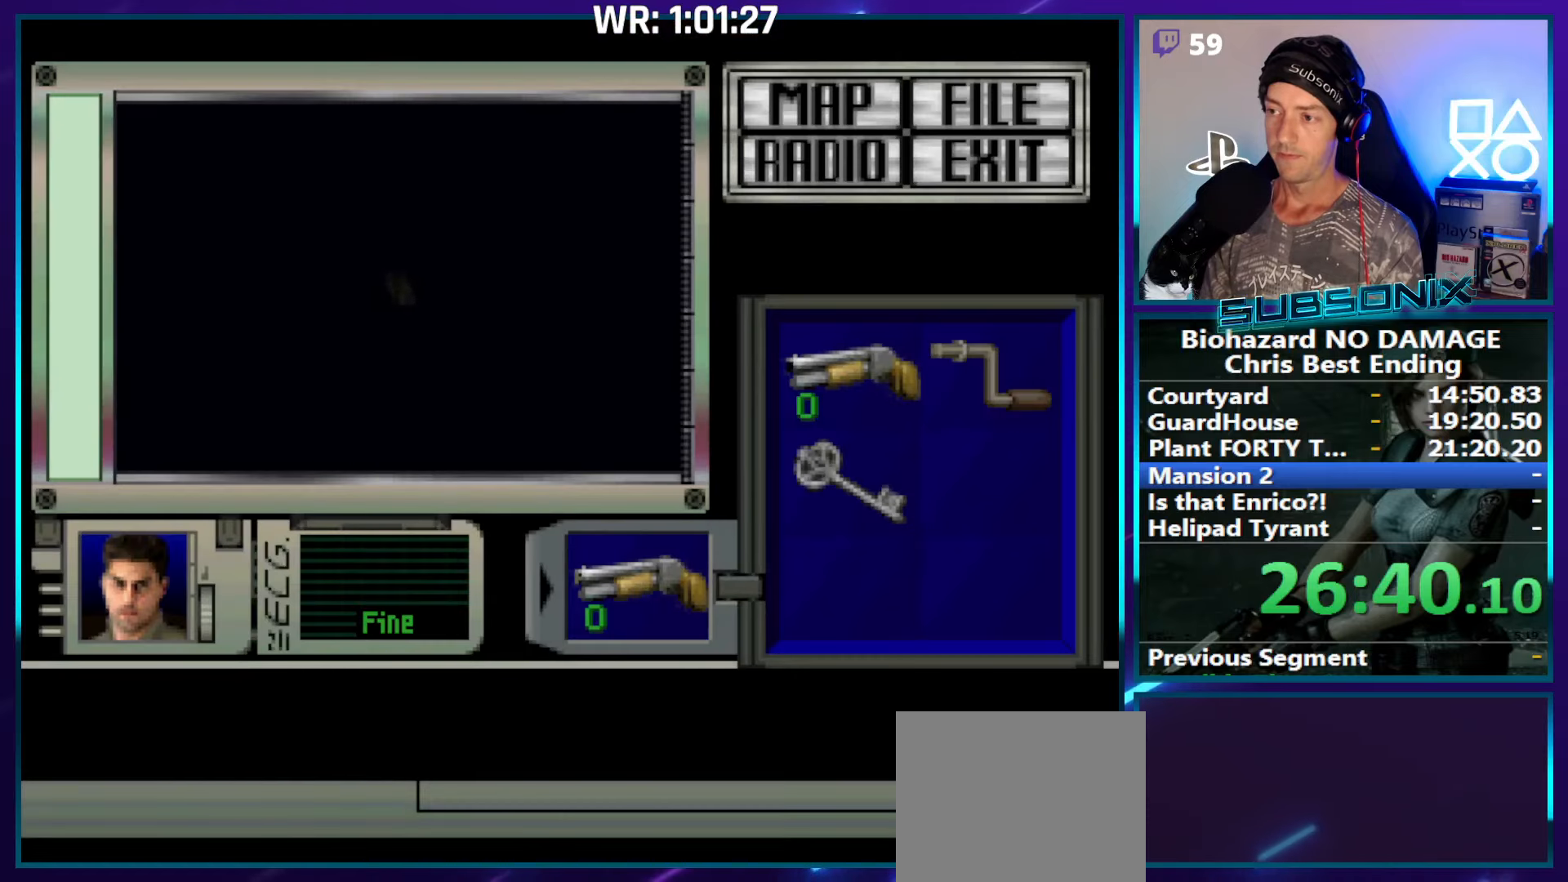
{"buttons": ["CROSS"], "right_stick": "center", "events": []}
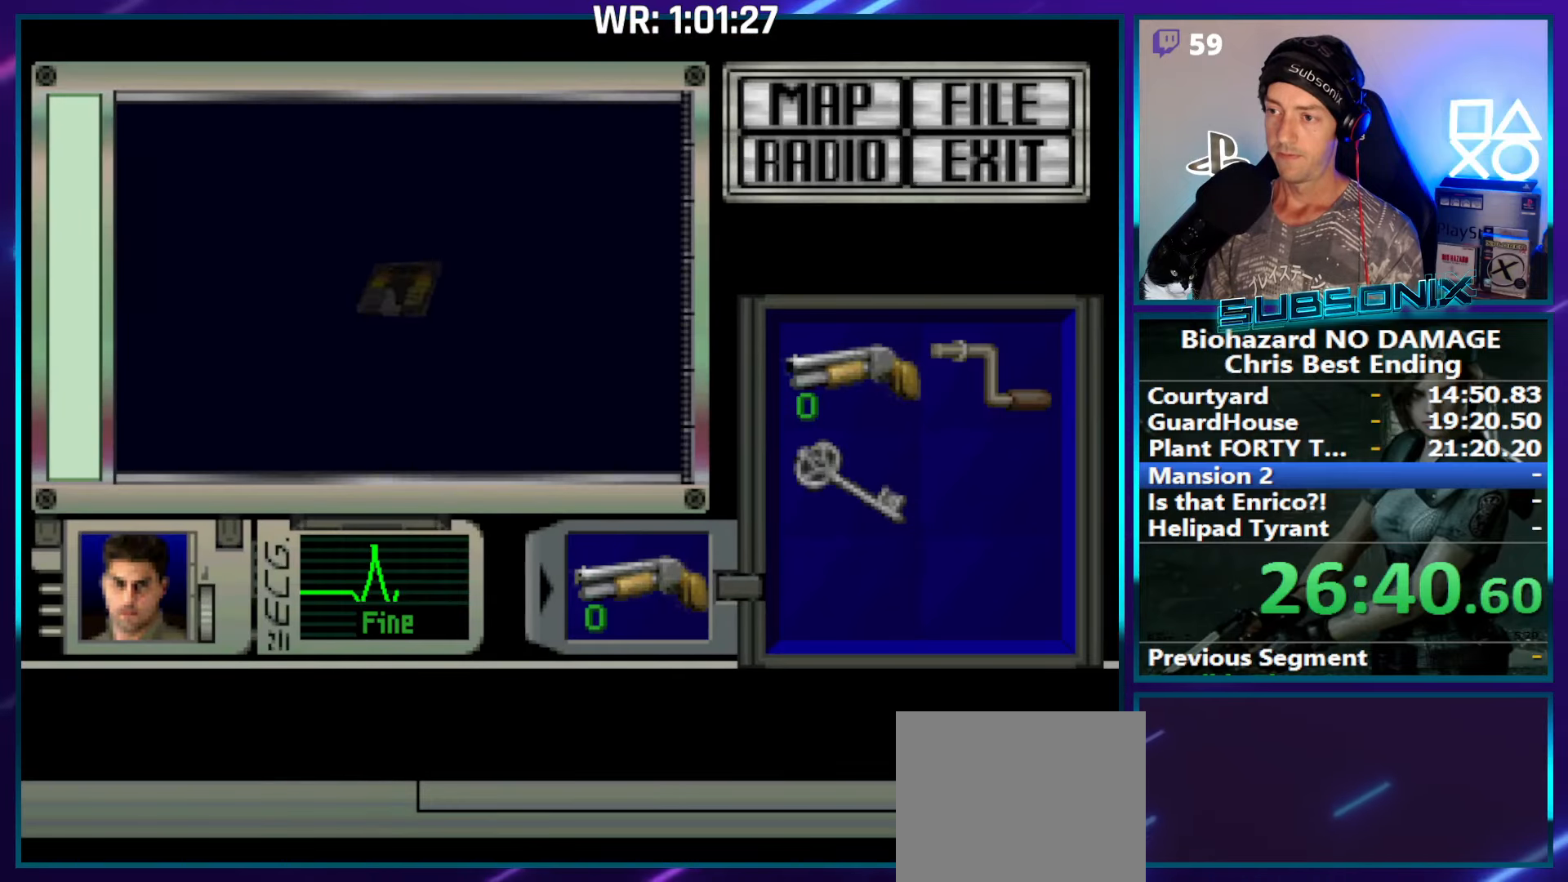
{"buttons": ["CROSS"], "right_stick": "center", "events": []}
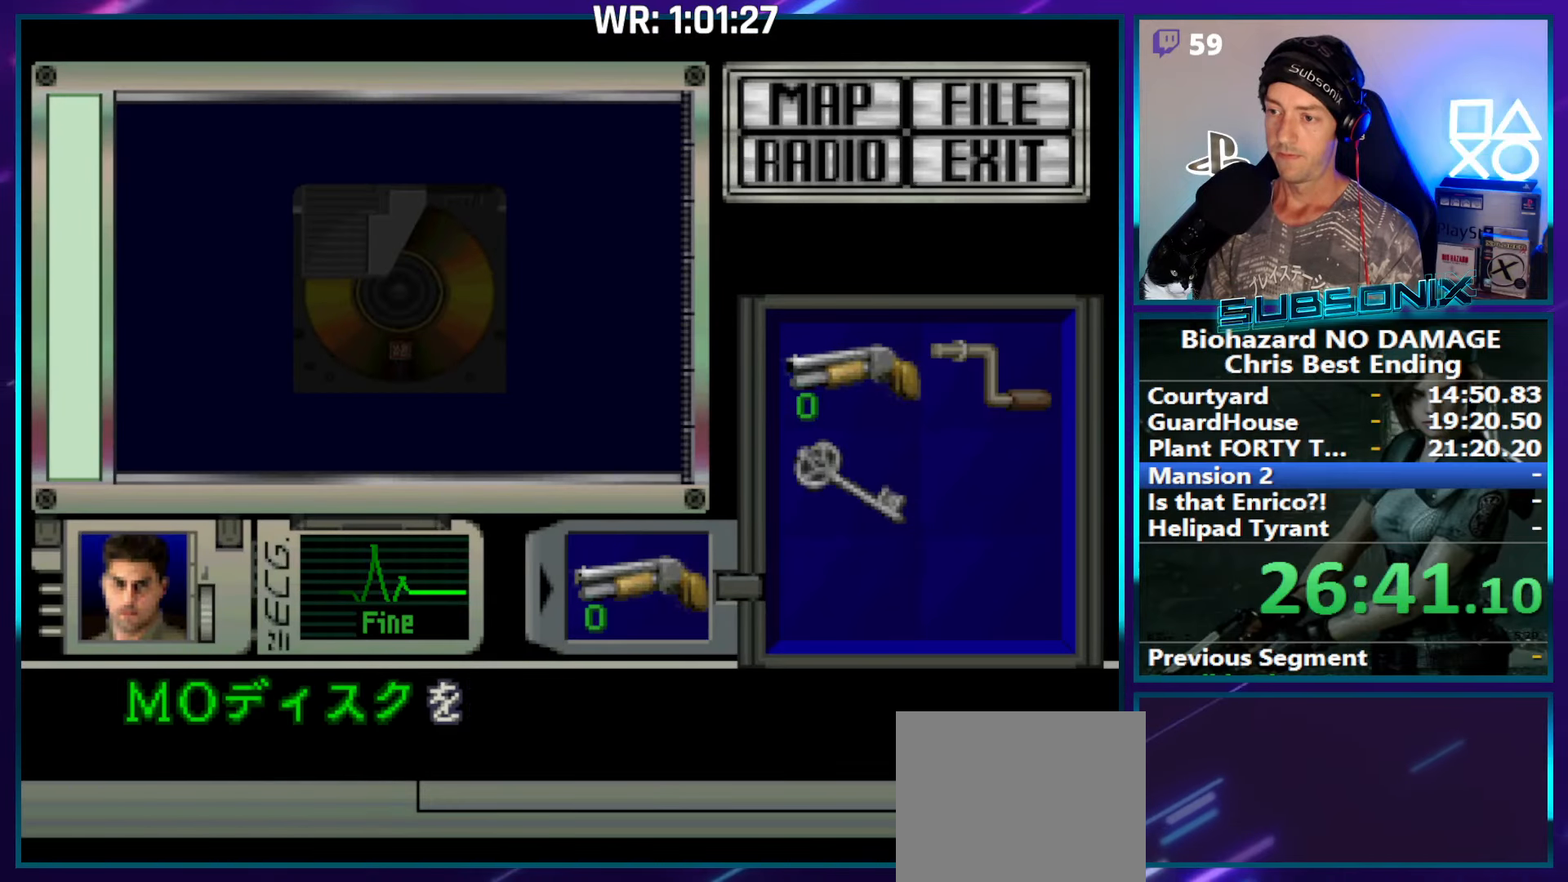
{"buttons": ["CROSS"], "right_stick": "center", "events": [[217, "CROSS", "up"], [250, "CROSS", "down"]]}
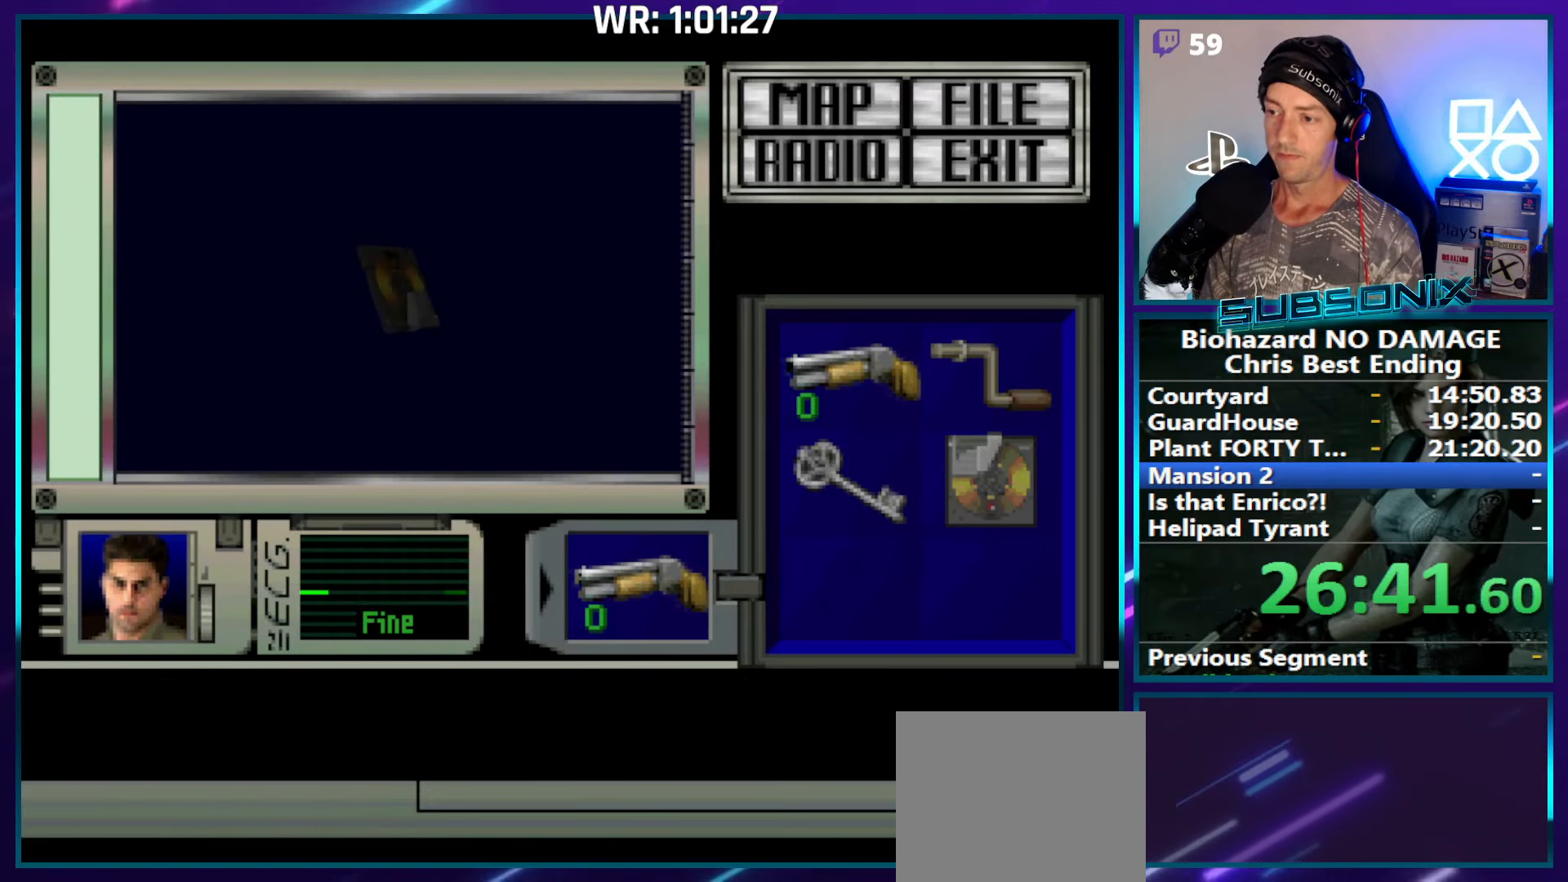
{"buttons": ["SQUARE", "DPAD_LEFT"], "right_stick": "center", "events": [[150, "DPAD_LEFT", "down"], [150, "SQUARE", "down"], [167, "CROSS", "up"]]}
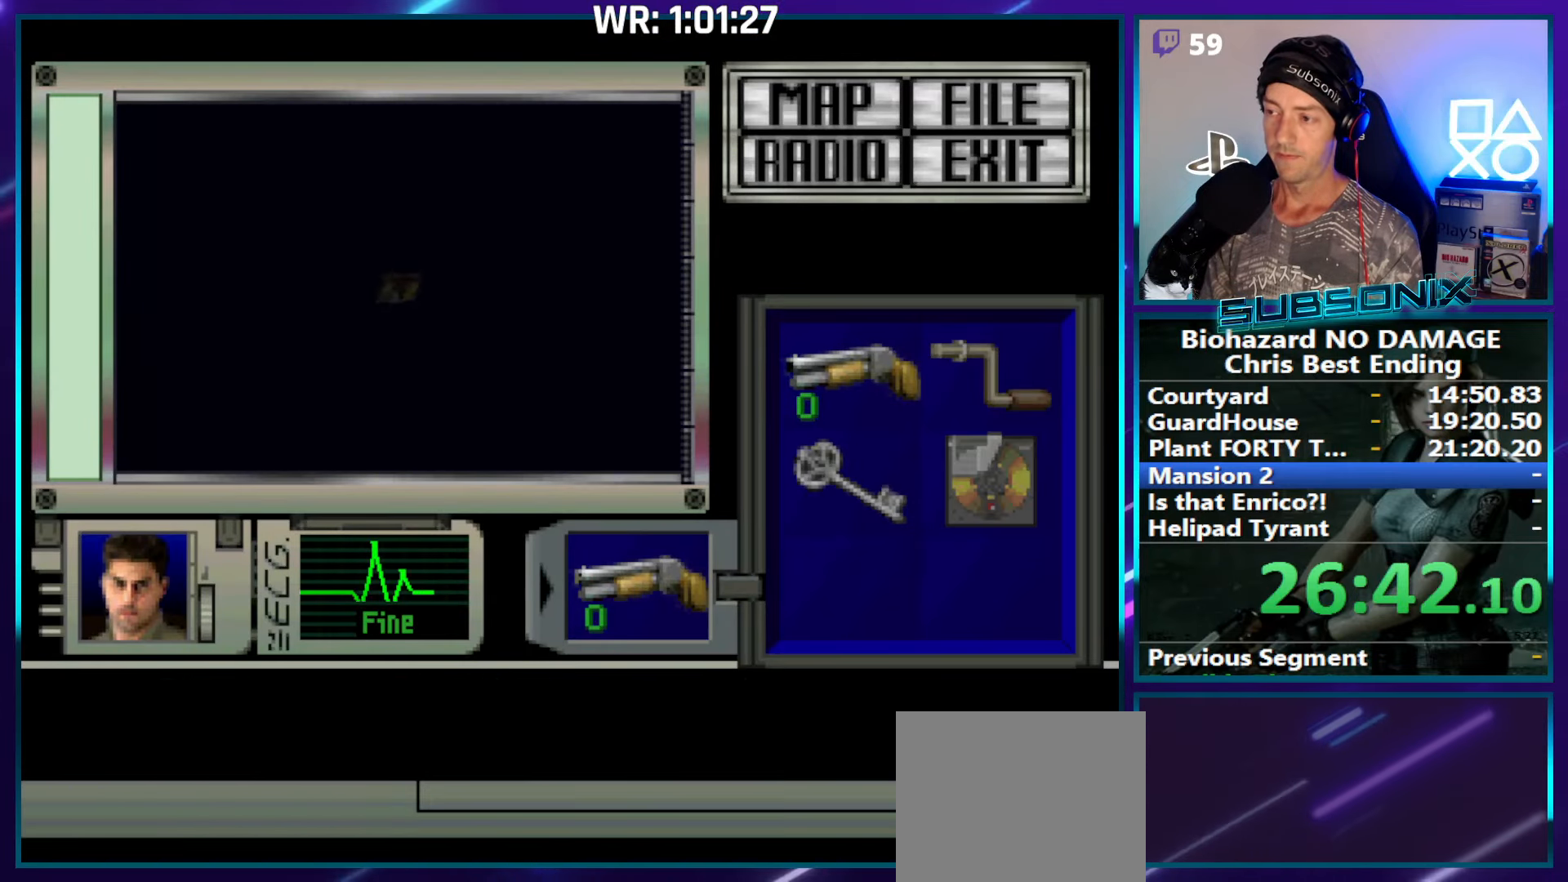
{"buttons": ["SQUARE", "DPAD_LEFT"], "right_stick": "center", "events": []}
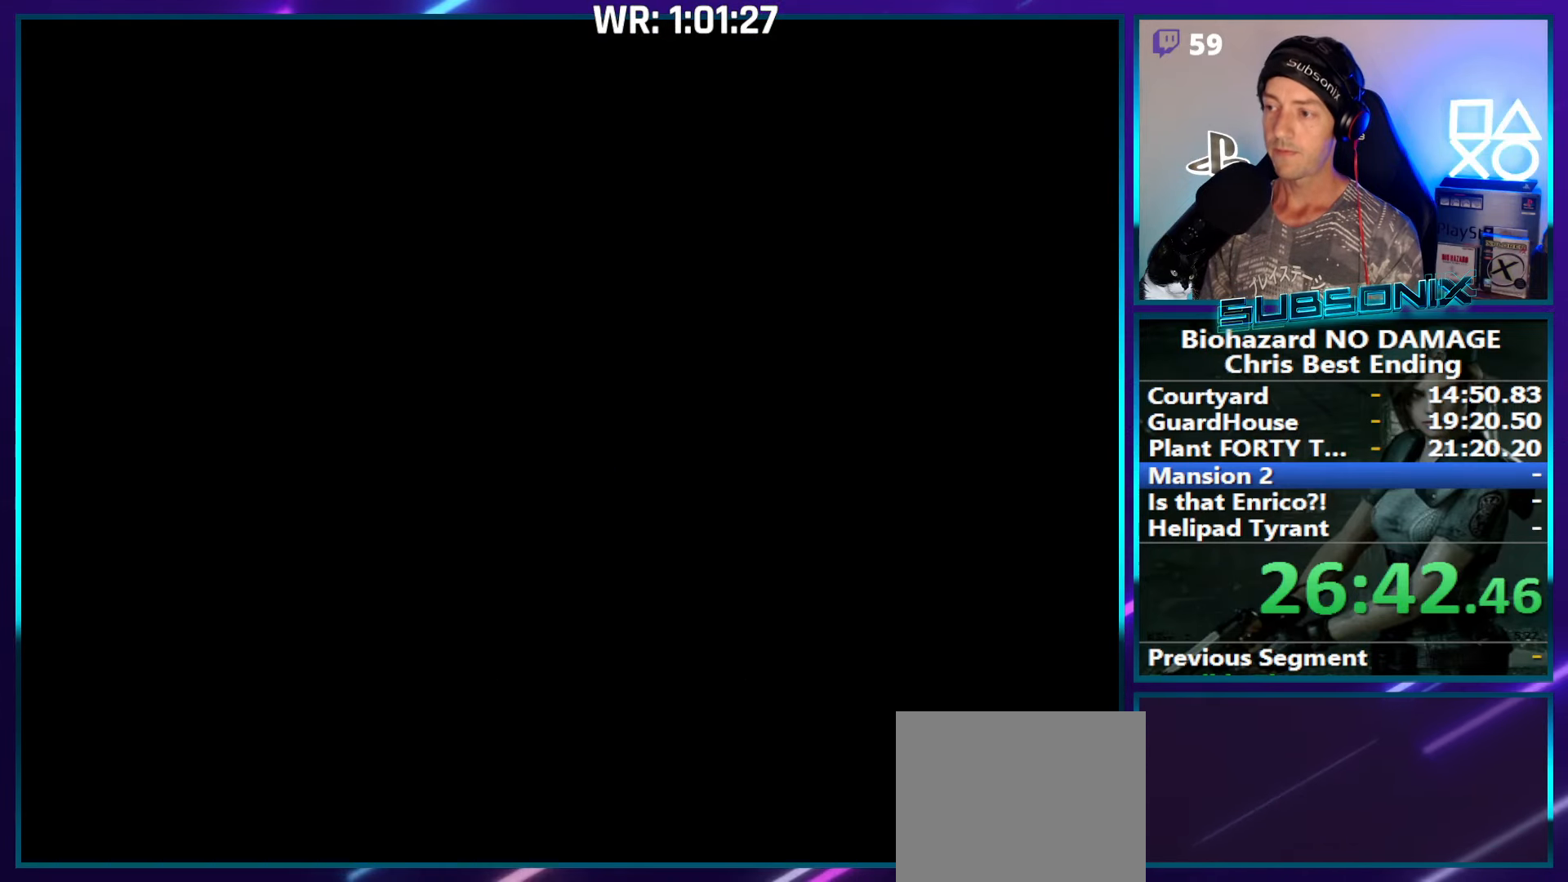
{"buttons": ["SQUARE", "DPAD_LEFT"], "right_stick": "center", "events": []}
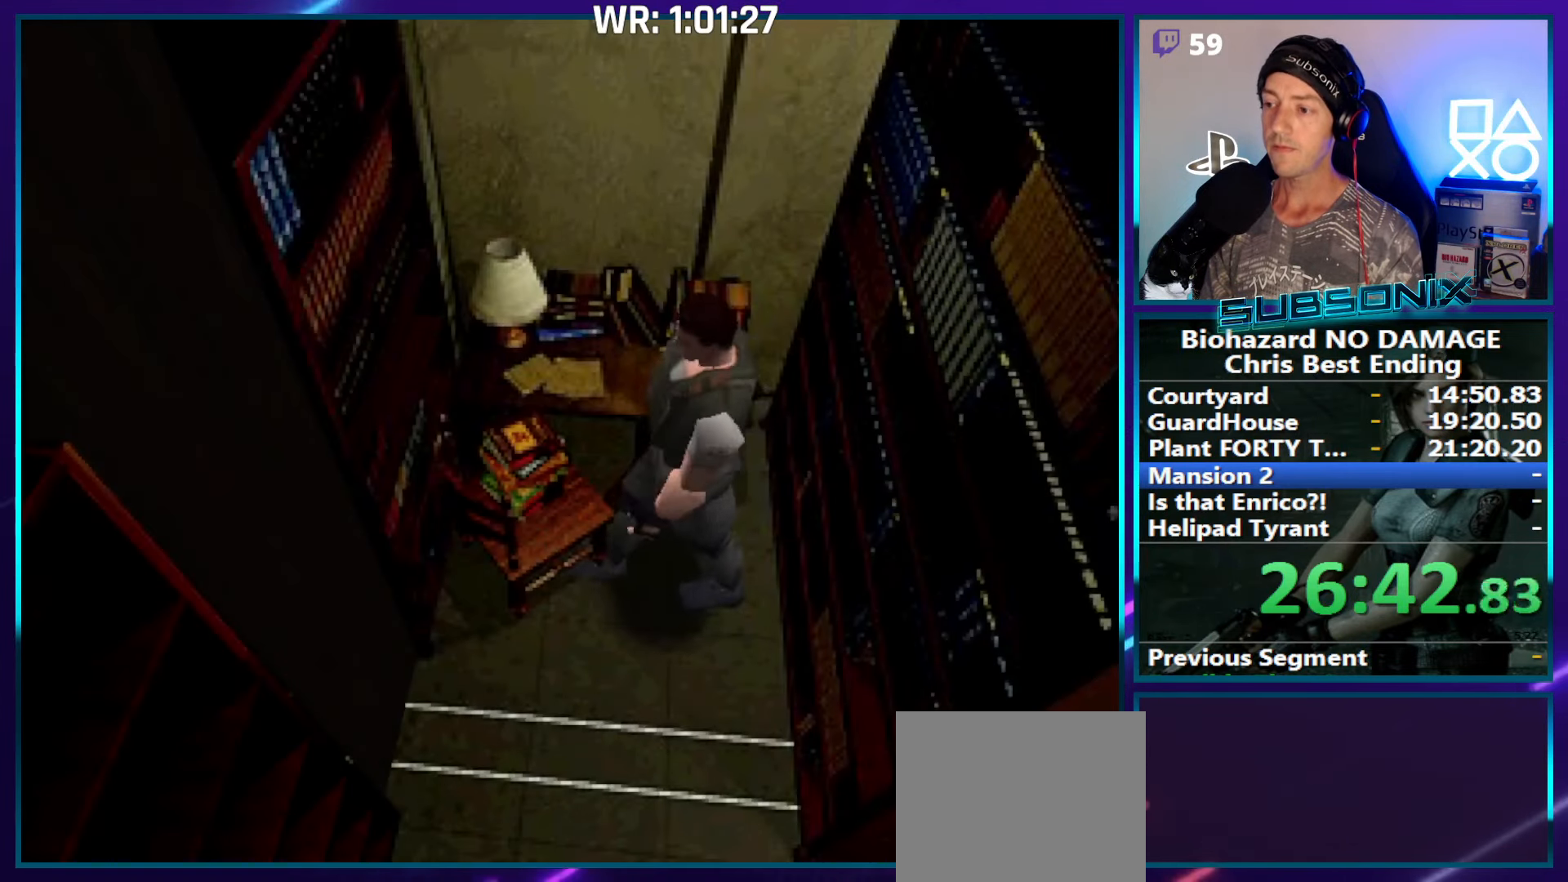
{"buttons": ["SQUARE", "DPAD_UP", "DPAD_LEFT"], "right_stick": "center", "events": [[217, "DPAD_UP", "down"]]}
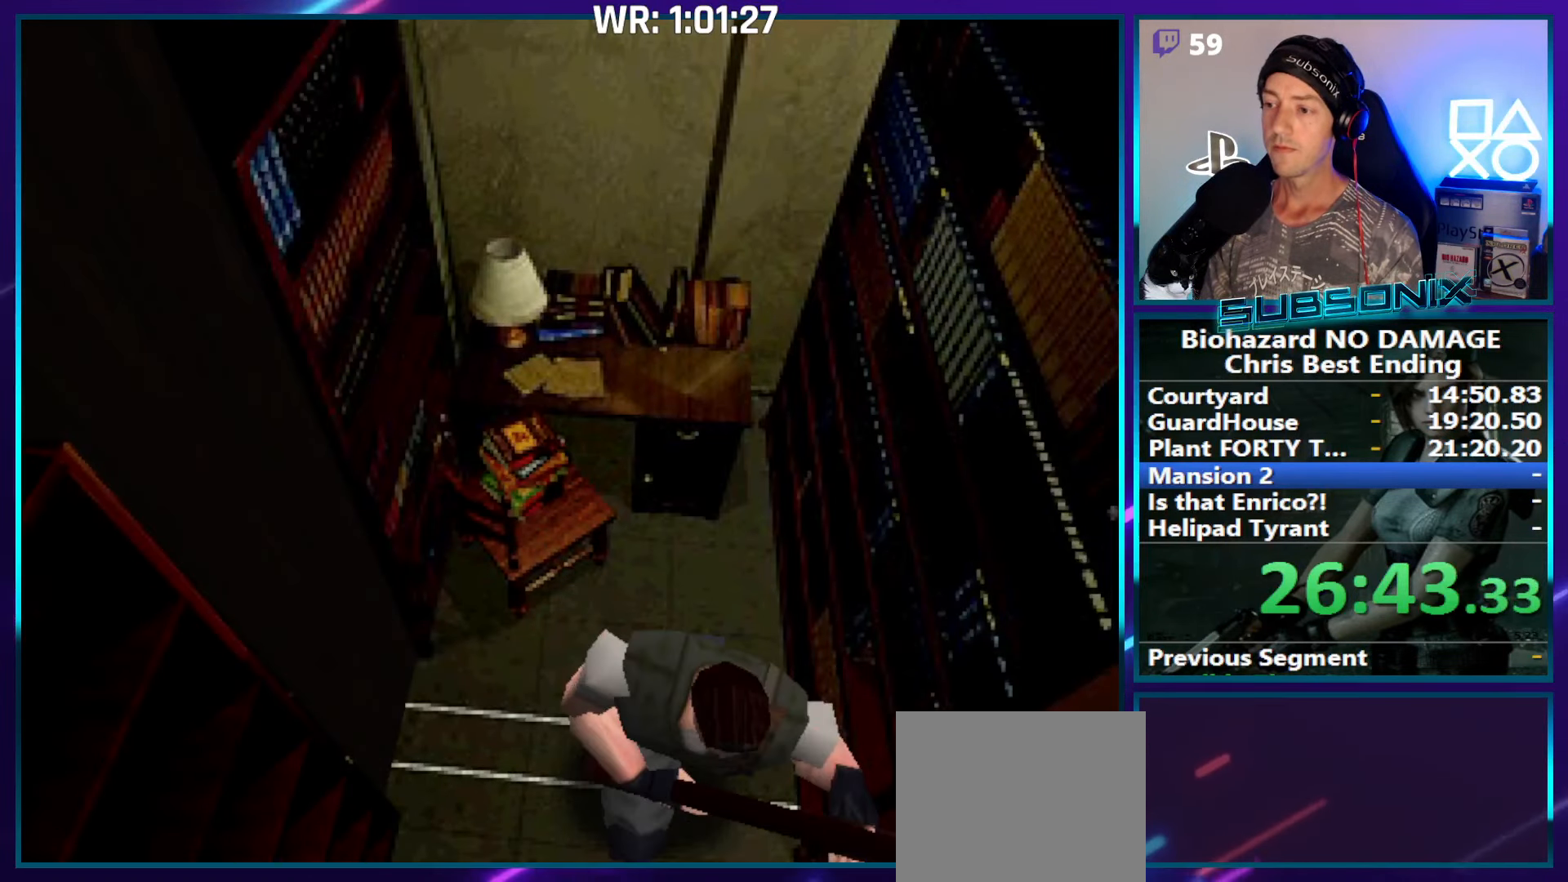
{"buttons": ["SQUARE", "DPAD_UP", "DPAD_LEFT"], "right_stick": "center", "events": []}
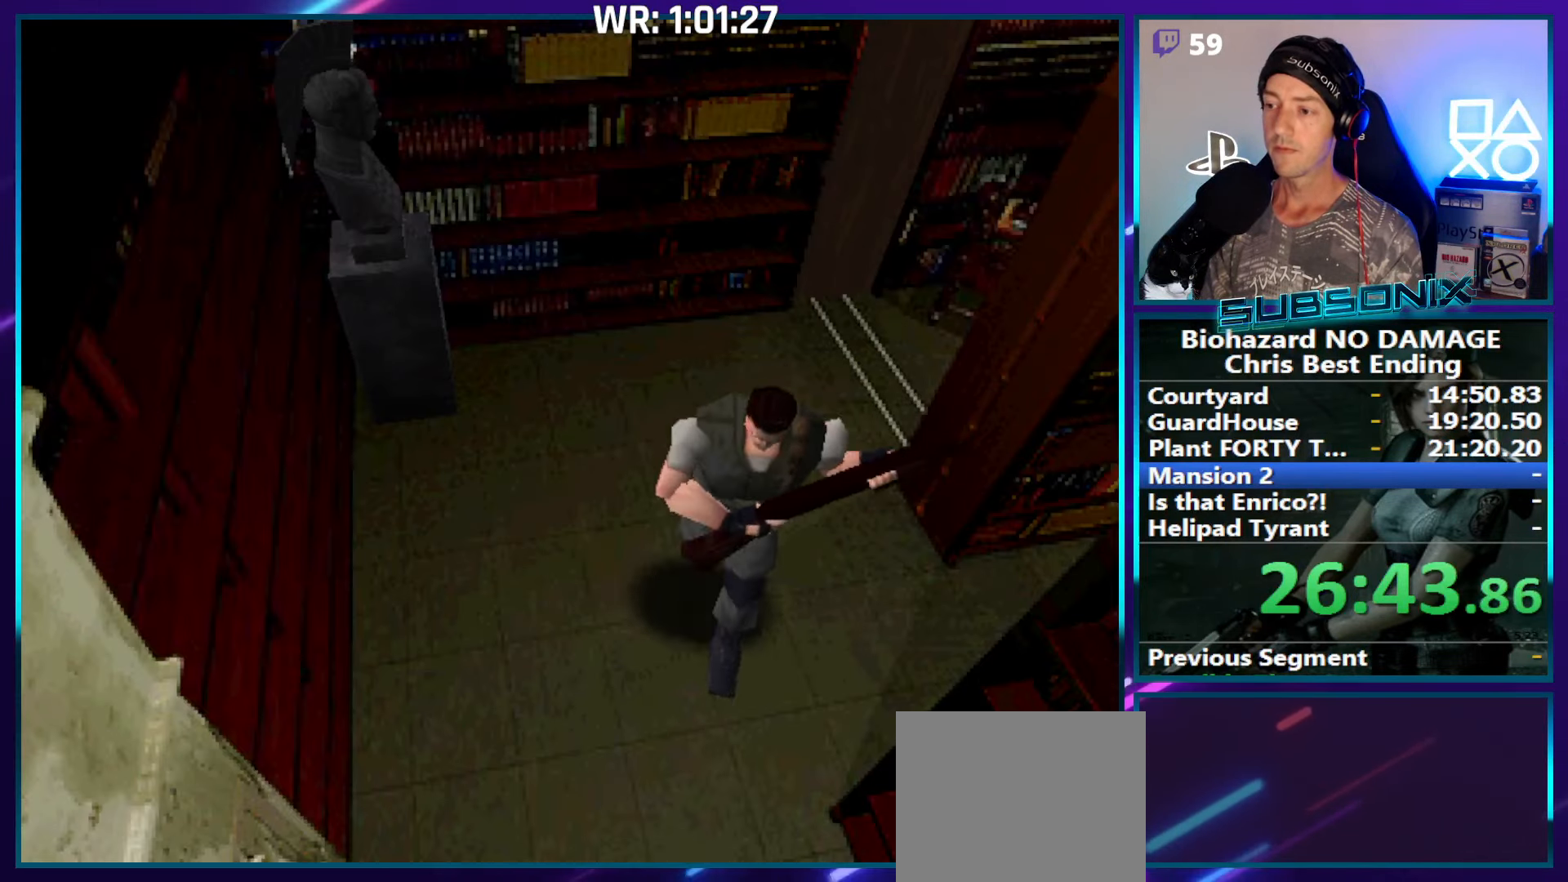
{"buttons": ["SQUARE", "DPAD_UP", "DPAD_LEFT"], "right_stick": "center", "events": []}
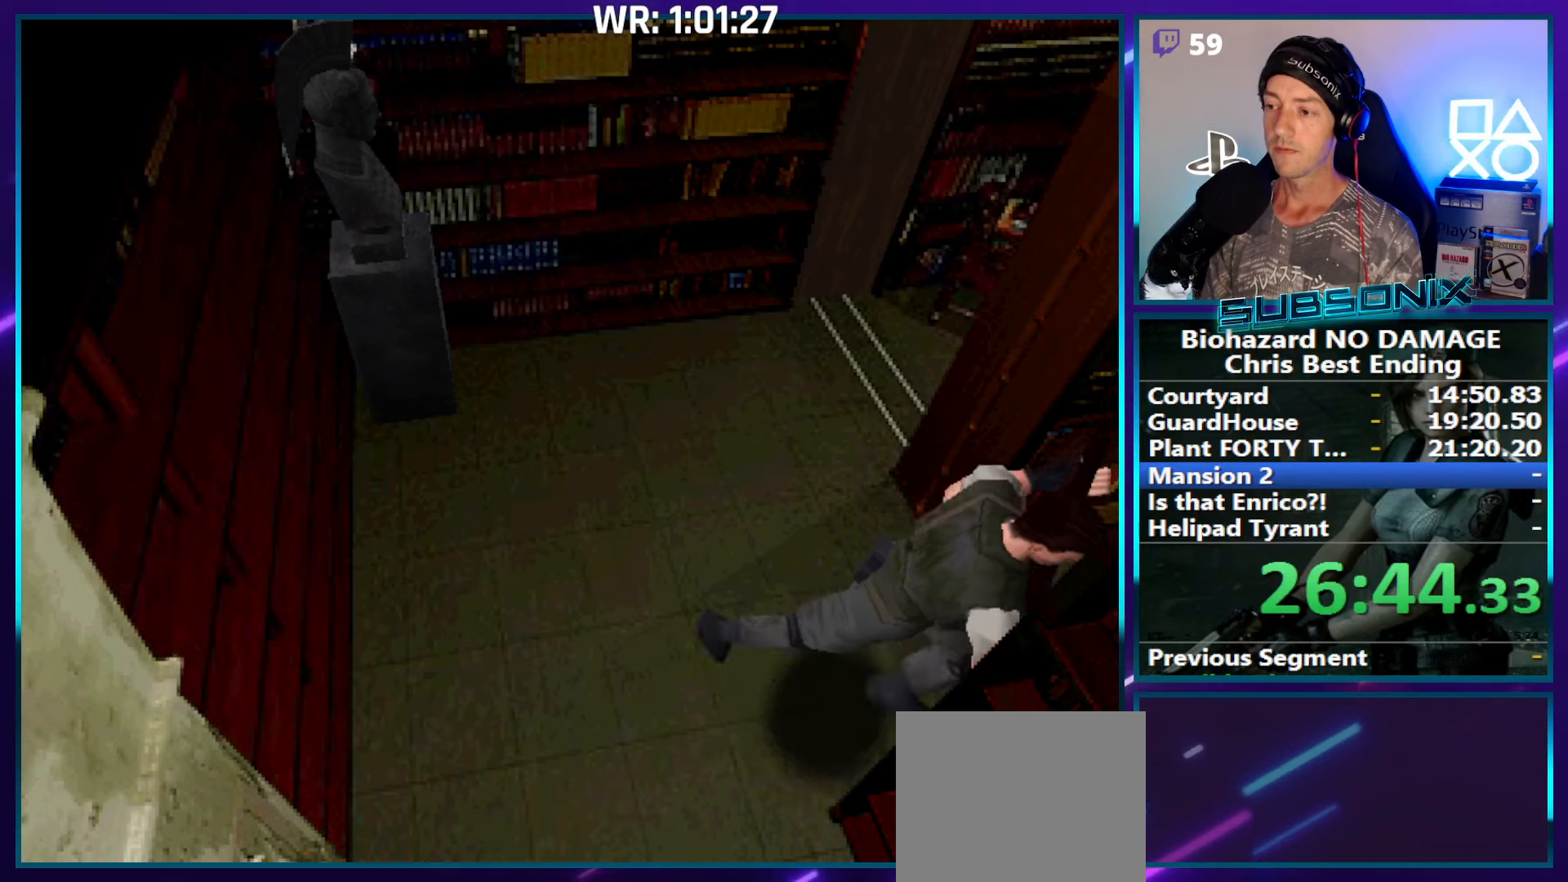
{"buttons": ["SQUARE", "DPAD_UP", "DPAD_RIGHT"], "right_stick": "center", "events": [[234, "DPAD_LEFT", "up"], [234, "DPAD_RIGHT", "down"]]}
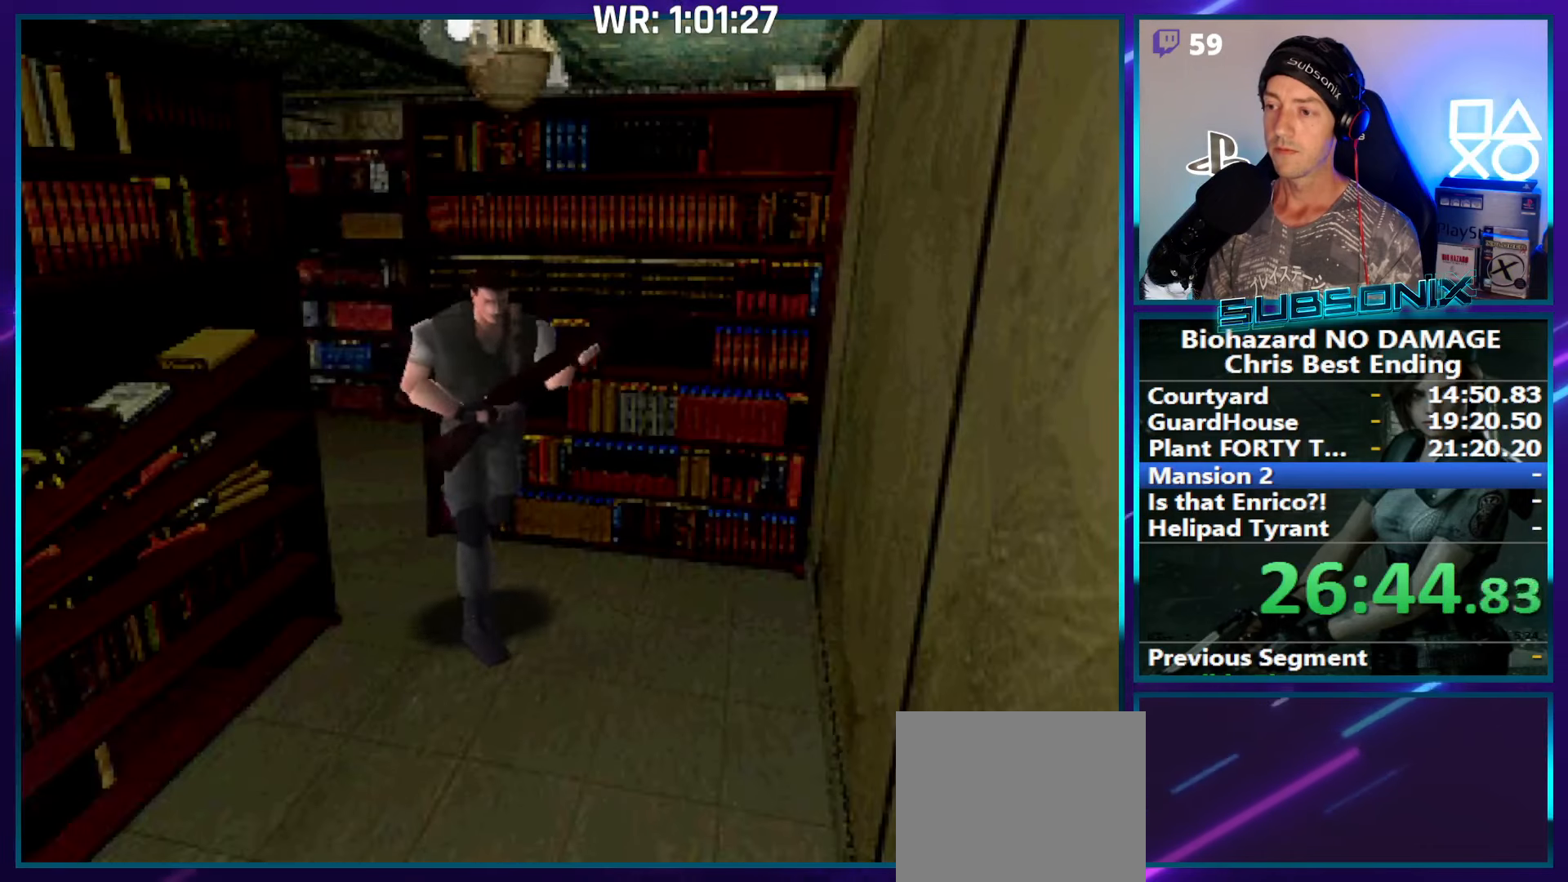
{"buttons": ["SQUARE", "DPAD_UP"], "right_stick": "center", "events": [[34, "DPAD_RIGHT", "up"]]}
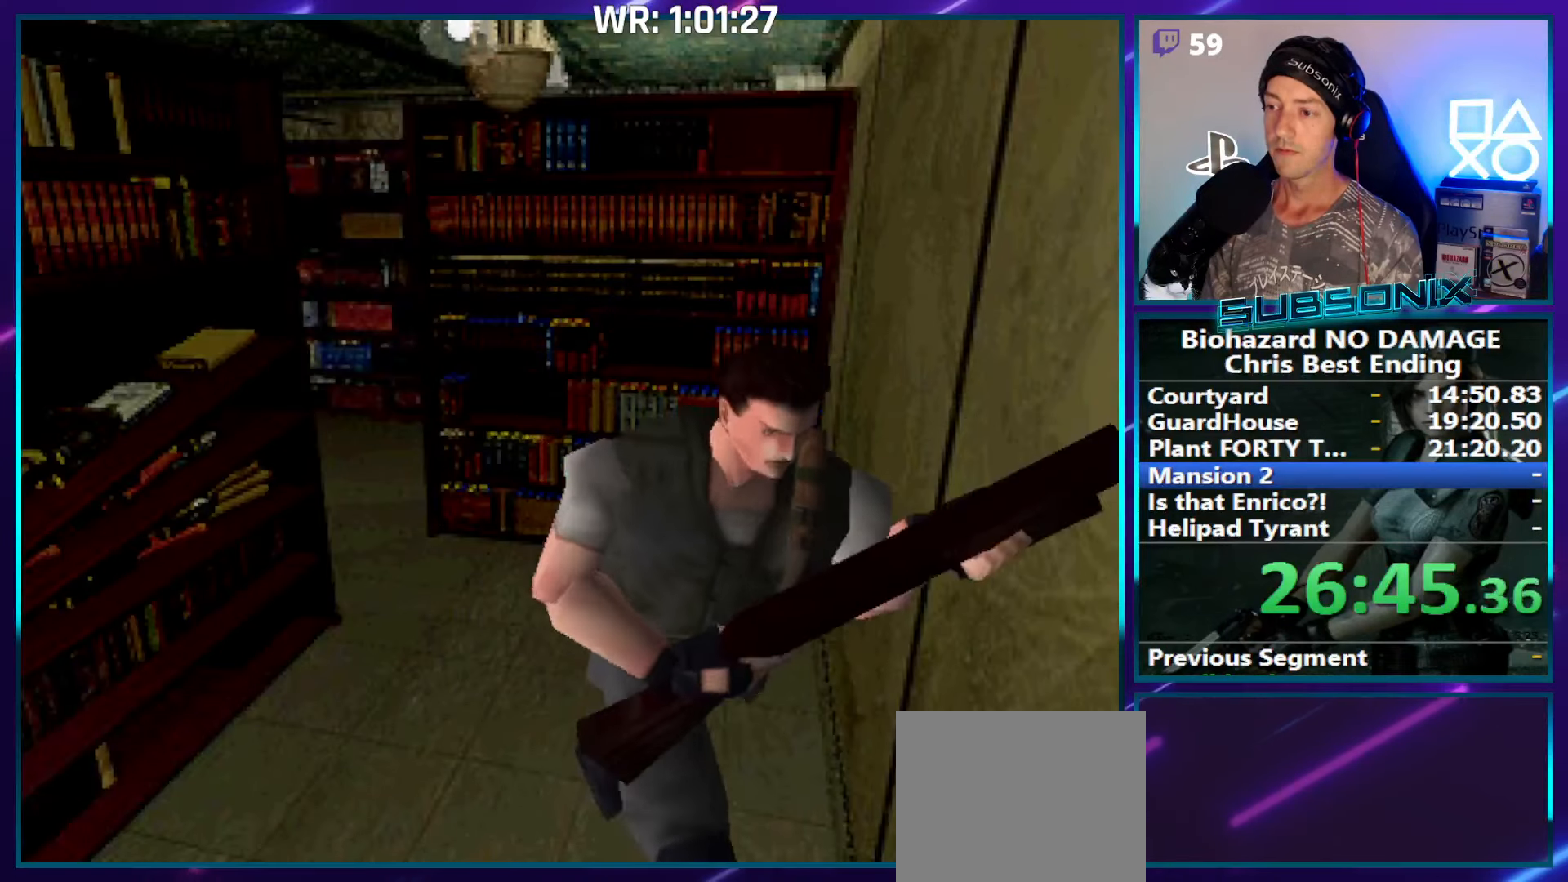
{"buttons": ["CROSS", "SQUARE", "DPAD_UP"], "right_stick": "center", "events": [[17, "DPAD_RIGHT", "down"], [50, "DPAD_RIGHT", "up"], [250, "CROSS", "down"], [367, "CROSS", "up"], [467, "CROSS", "down"]]}
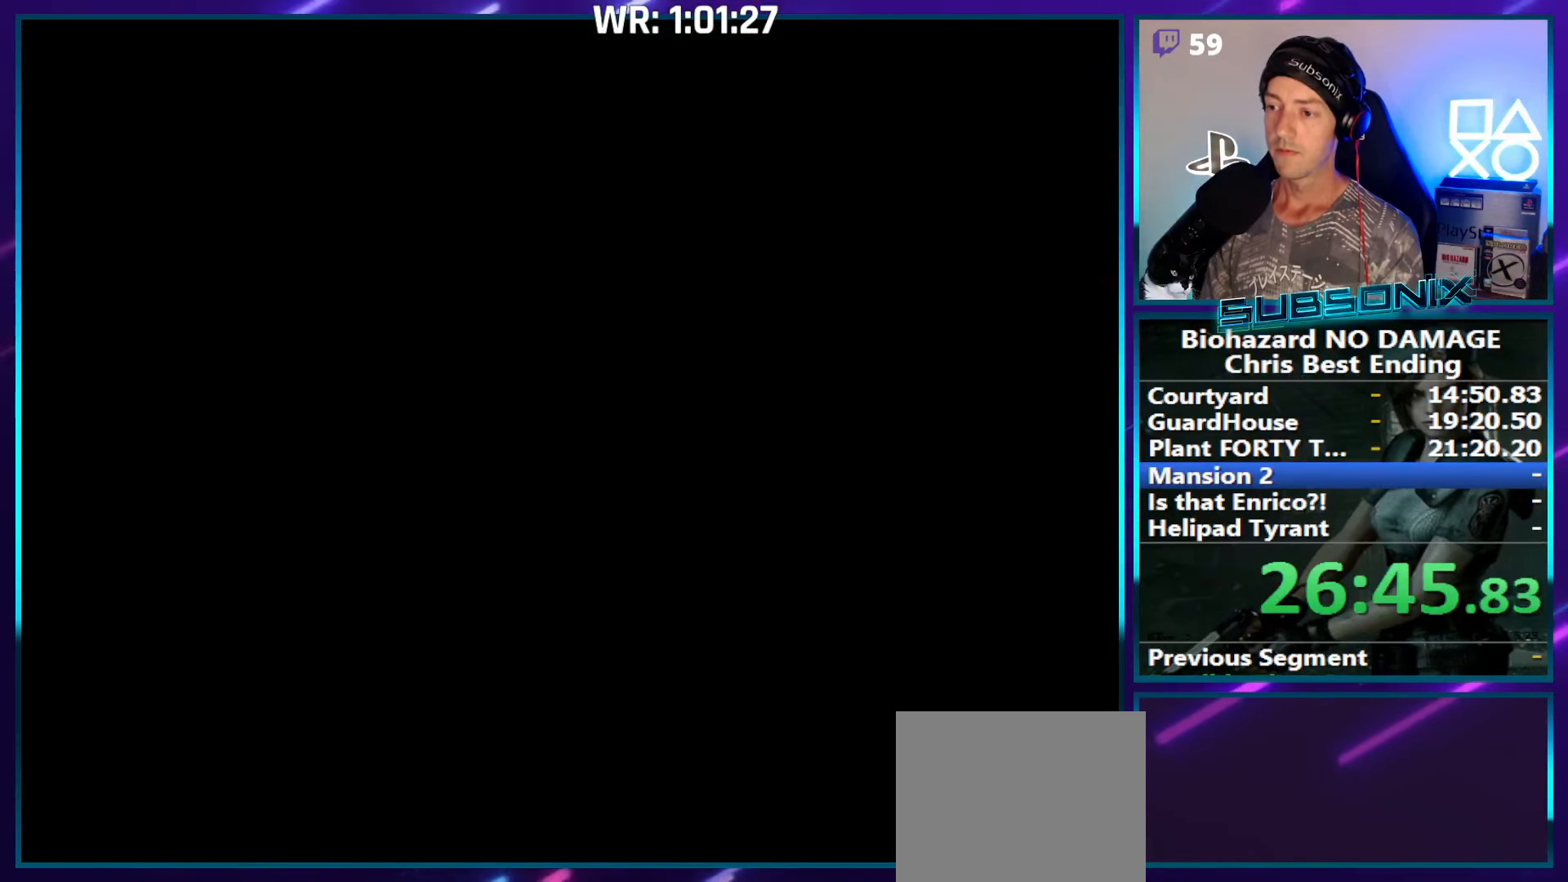
{"buttons": ["SQUARE", "DPAD_UP"], "right_stick": "center", "events": [[84, "CROSS", "up"], [150, "CROSS", "down"], [267, "CROSS", "up"], [317, "CROSS", "down"], [467, "CROSS", "up"]]}
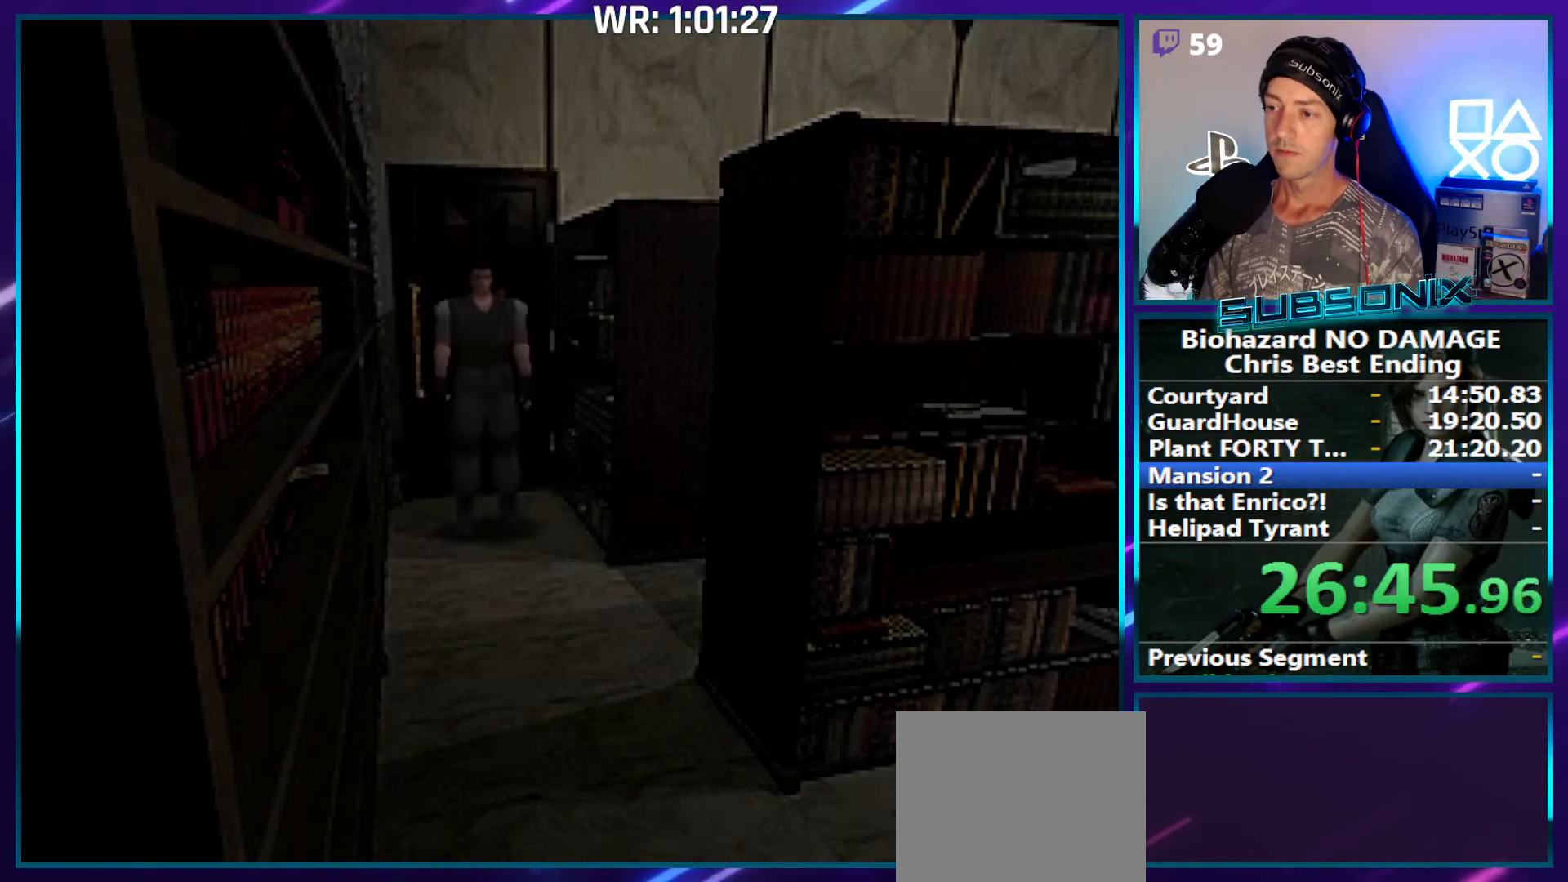
{"buttons": ["SQUARE", "DPAD_UP"], "right_stick": "center", "events": []}
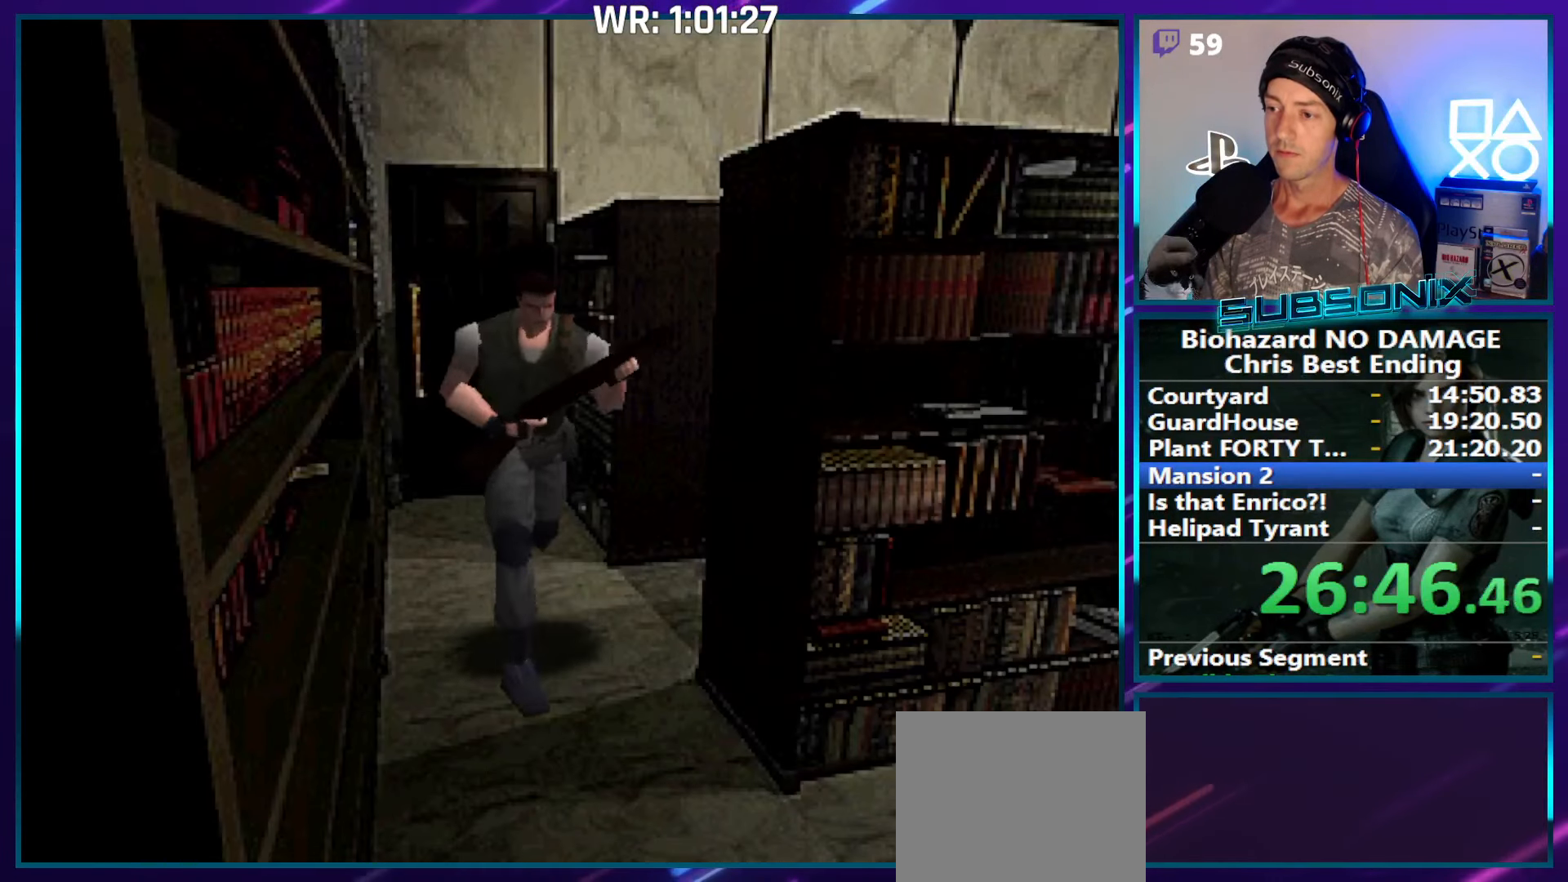
{"buttons": ["SQUARE", "DPAD_UP", "DPAD_LEFT"], "right_stick": "center", "events": [[484, "DPAD_LEFT", "down"]]}